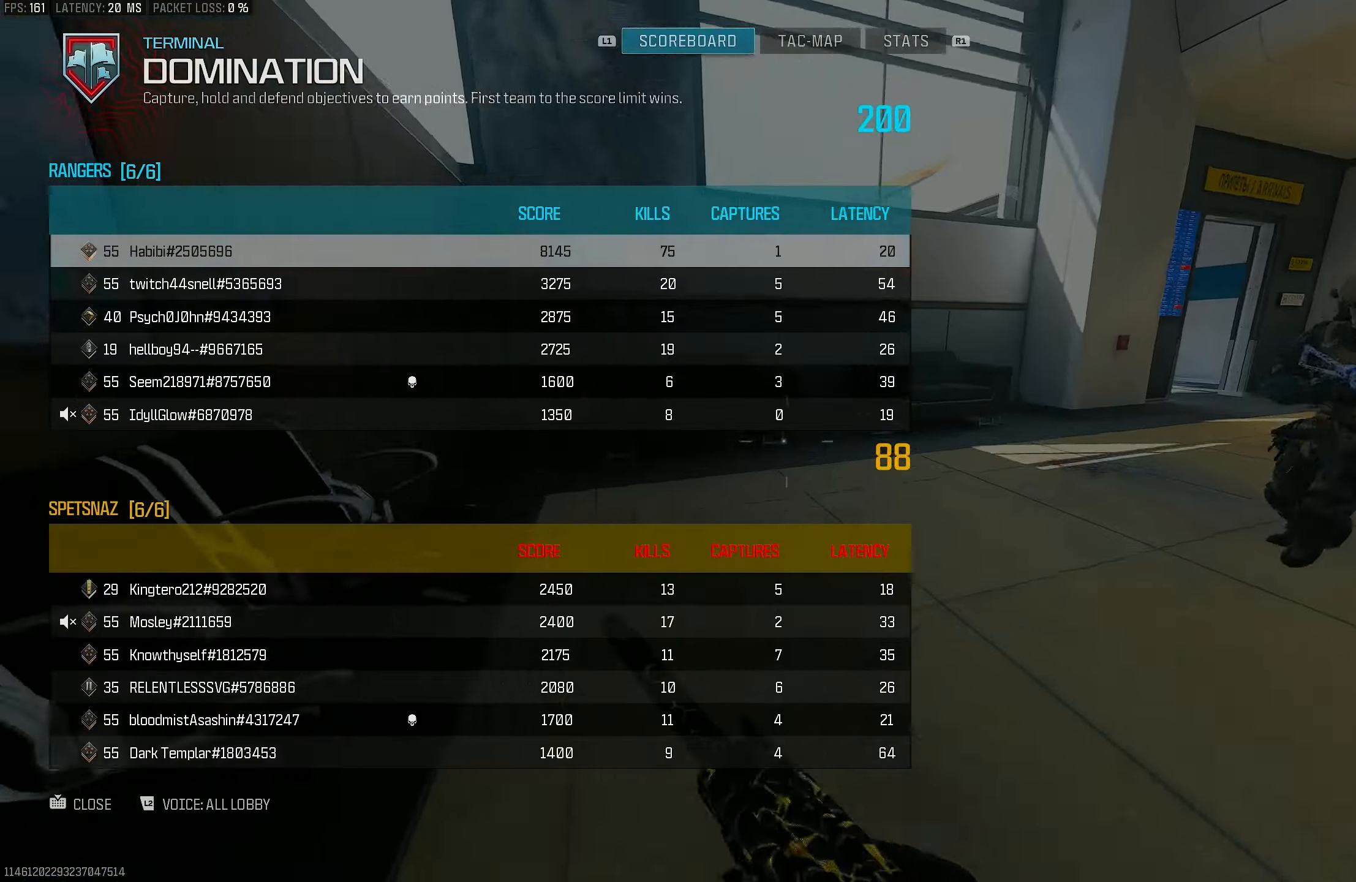
Gameplay with a controller (PlayStation layout); each line is a JSON object with the inputs held at the frame after it. "events" lists button and stick changes between this image and that frame as [ms after this image, input, new state], when the widget could be followed in between.
{"buttons": [], "left_stick": "up-left", "right_stick": "right", "events": [[17, "CROSS", "up"], [17, "right_stick", "right"], [83, "L3", "up"], [150, "TOUCHPAD", "down"], [250, "TOUCHPAD", "up"], [250, "right_stick", "center"], [450, "left_stick", "up-left"], [450, "right_stick", "right"]]}
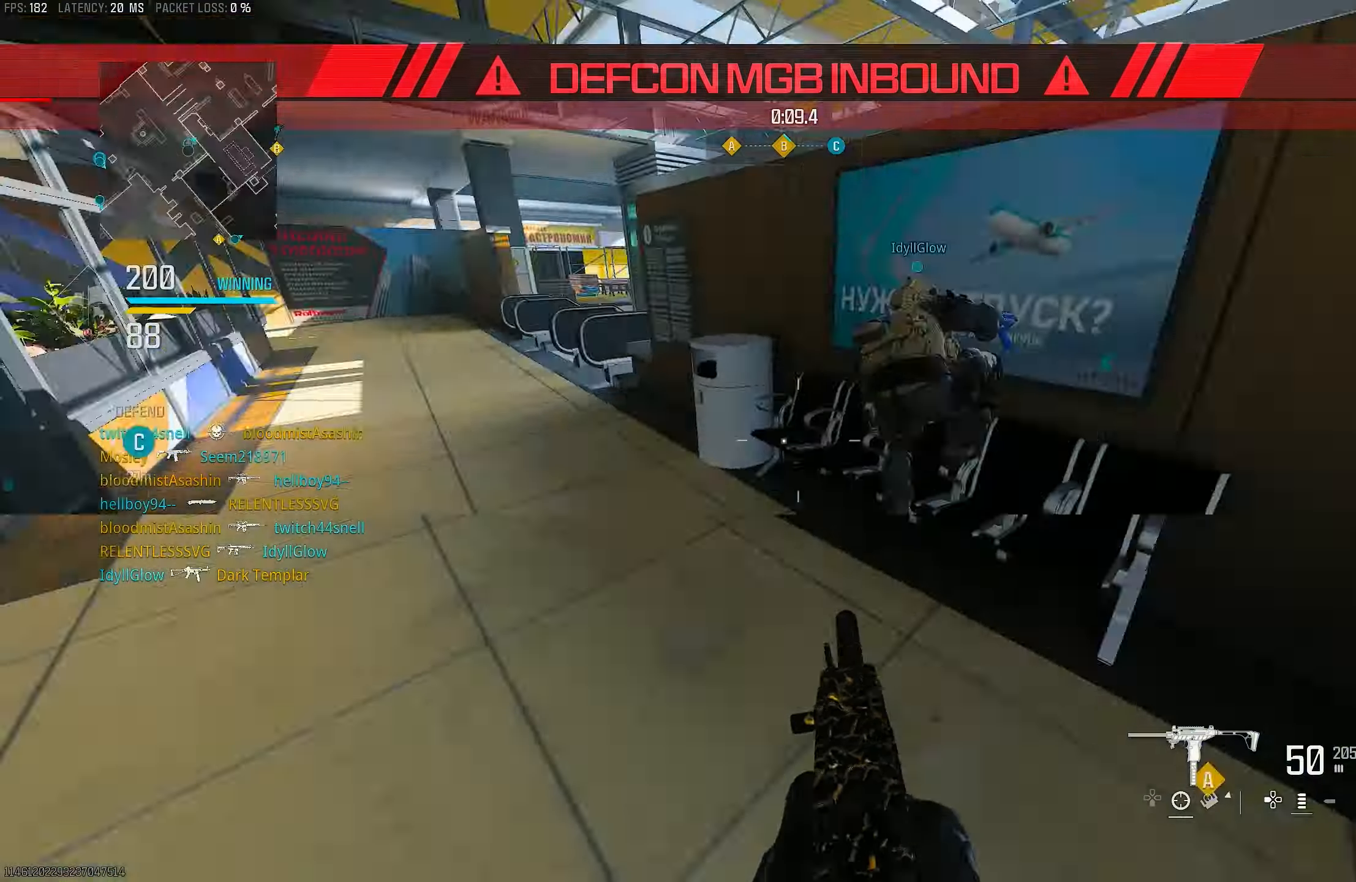
{"buttons": ["CROSS"], "left_stick": "down-left", "right_stick": "right", "events": [[183, "TOUCHPAD", "down"], [217, "TOUCHPAD", "up"], [317, "left_stick", "down-left"], [383, "CROSS", "down"]]}
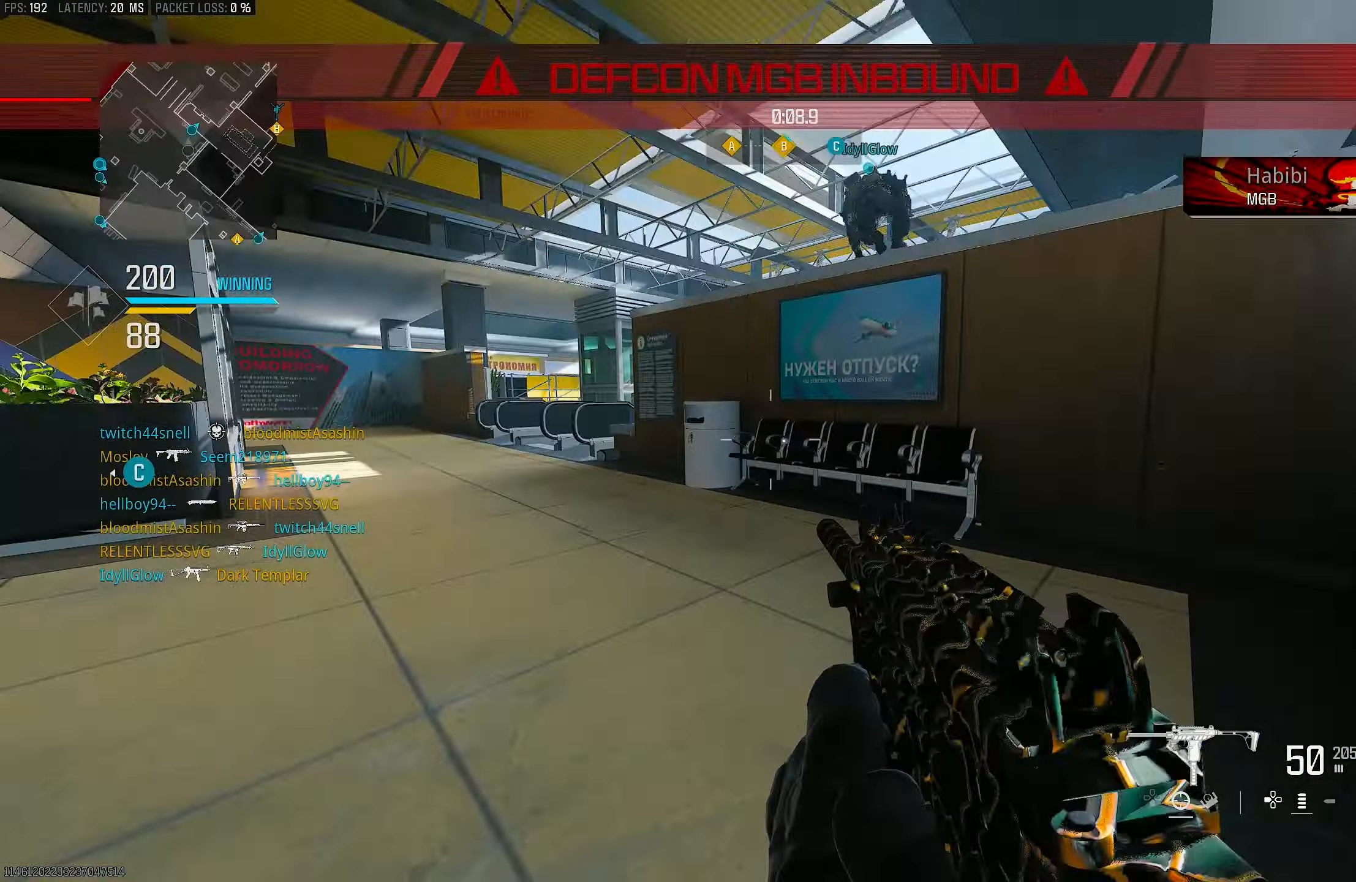
{"buttons": [], "left_stick": "down-right", "right_stick": "up", "events": [[17, "CROSS", "up"], [17, "L1", "down"], [150, "right_stick", "up-left"], [250, "L1", "up"], [250, "left_stick", "down"], [350, "left_stick", "down-right"], [417, "right_stick", "up"]]}
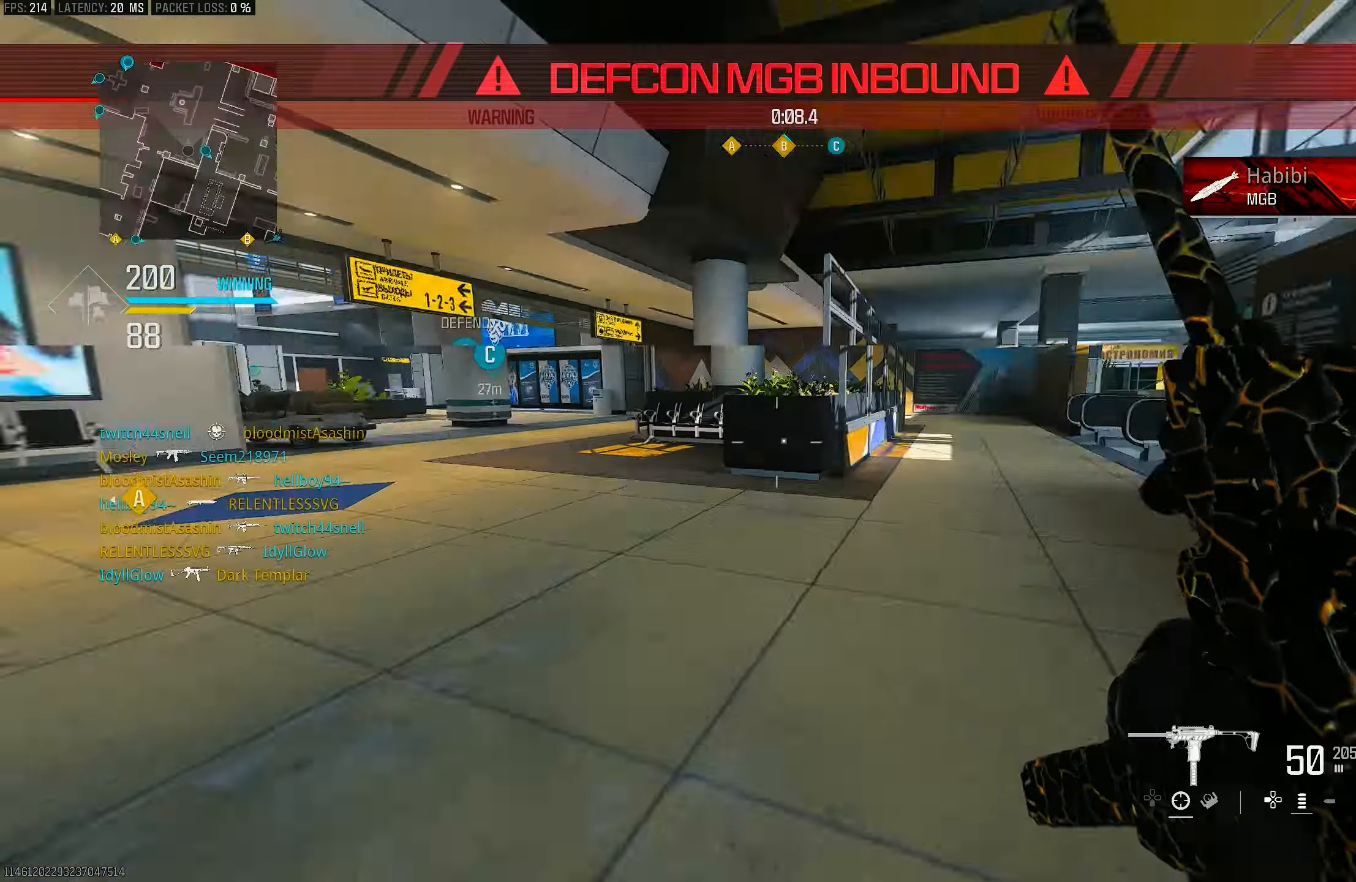
{"buttons": ["TOUCHPAD"], "left_stick": "up", "right_stick": "left", "events": [[50, "right_stick", "center"], [83, "TOUCHPAD", "down"], [150, "TOUCHPAD", "up"], [150, "left_stick", "up"], [150, "right_stick", "left"], [417, "TOUCHPAD", "down"]]}
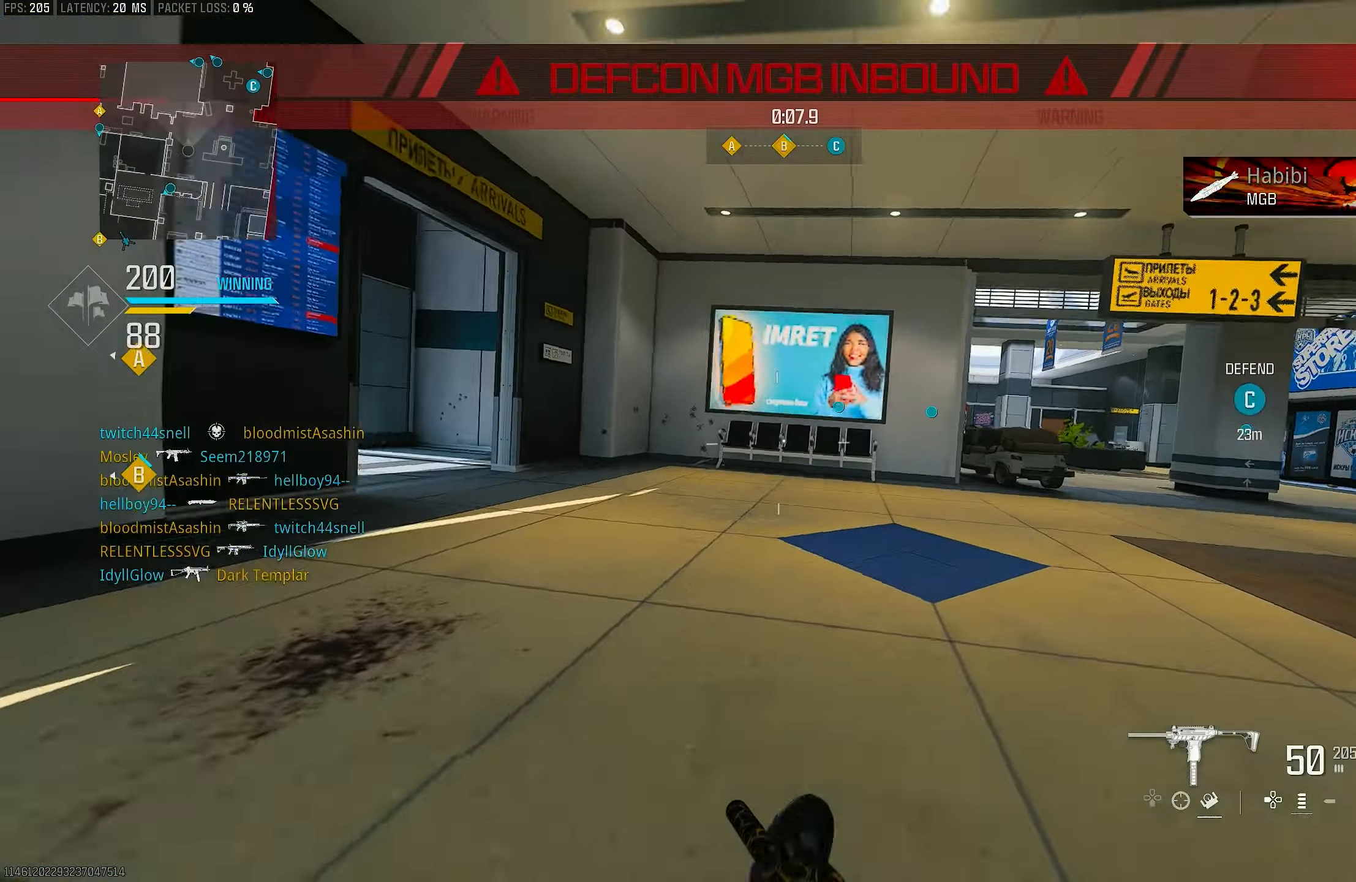
{"buttons": ["CROSS"], "left_stick": "up-left", "right_stick": "left", "events": [[50, "TOUCHPAD", "up"], [183, "R3", "down"], [250, "R3", "up"], [250, "right_stick", "center"], [317, "R3", "down"], [350, "CROSS", "down"], [350, "left_stick", "up-left"], [417, "R3", "up"], [483, "right_stick", "left"]]}
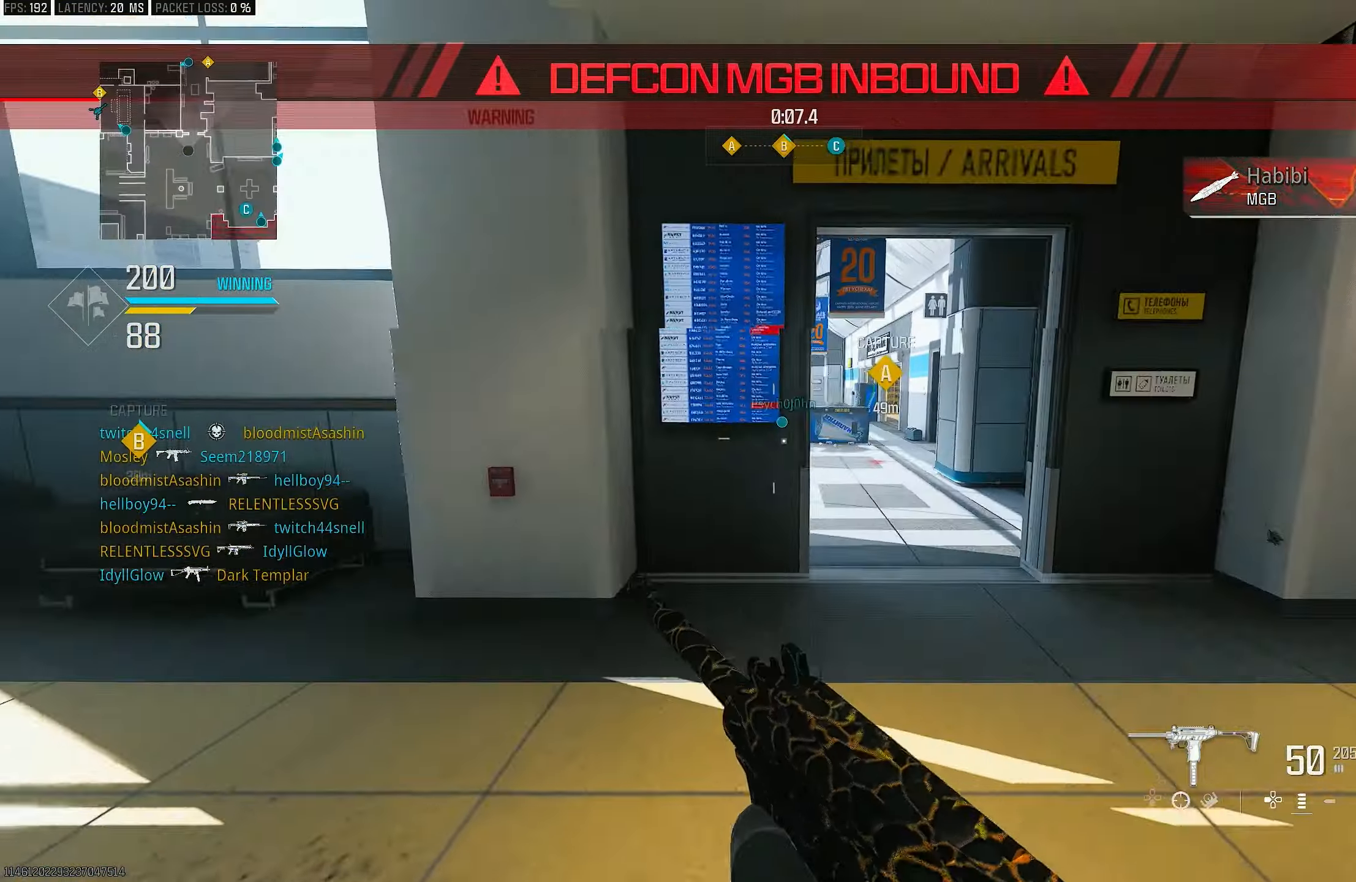
{"buttons": ["CROSS", "L1"], "left_stick": "up-left", "right_stick": "center", "events": [[17, "CROSS", "up"], [83, "right_stick", "center"], [217, "right_stick", "left"], [250, "L3", "down"], [250, "left_stick", "up"], [417, "CROSS", "down"], [417, "L3", "up"], [450, "L1", "down"], [450, "right_stick", "center"], [483, "left_stick", "up-left"]]}
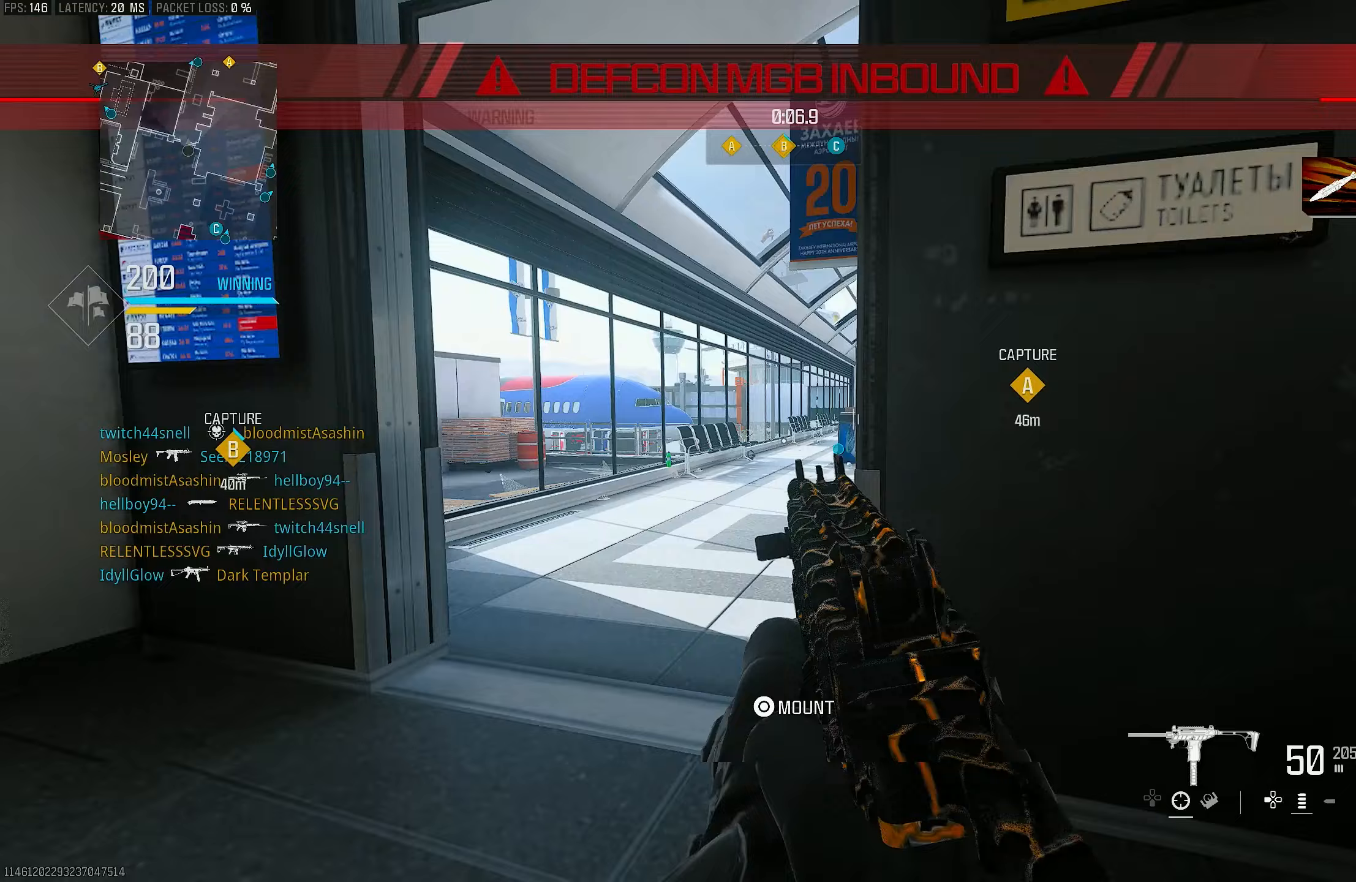
{"buttons": ["L3"], "left_stick": "up", "right_stick": "left", "events": [[17, "CROSS", "up"], [150, "right_stick", "left"], [217, "right_stick", "up"], [383, "L1", "up"], [383, "right_stick", "left"], [450, "left_stick", "up"], [483, "L3", "down"]]}
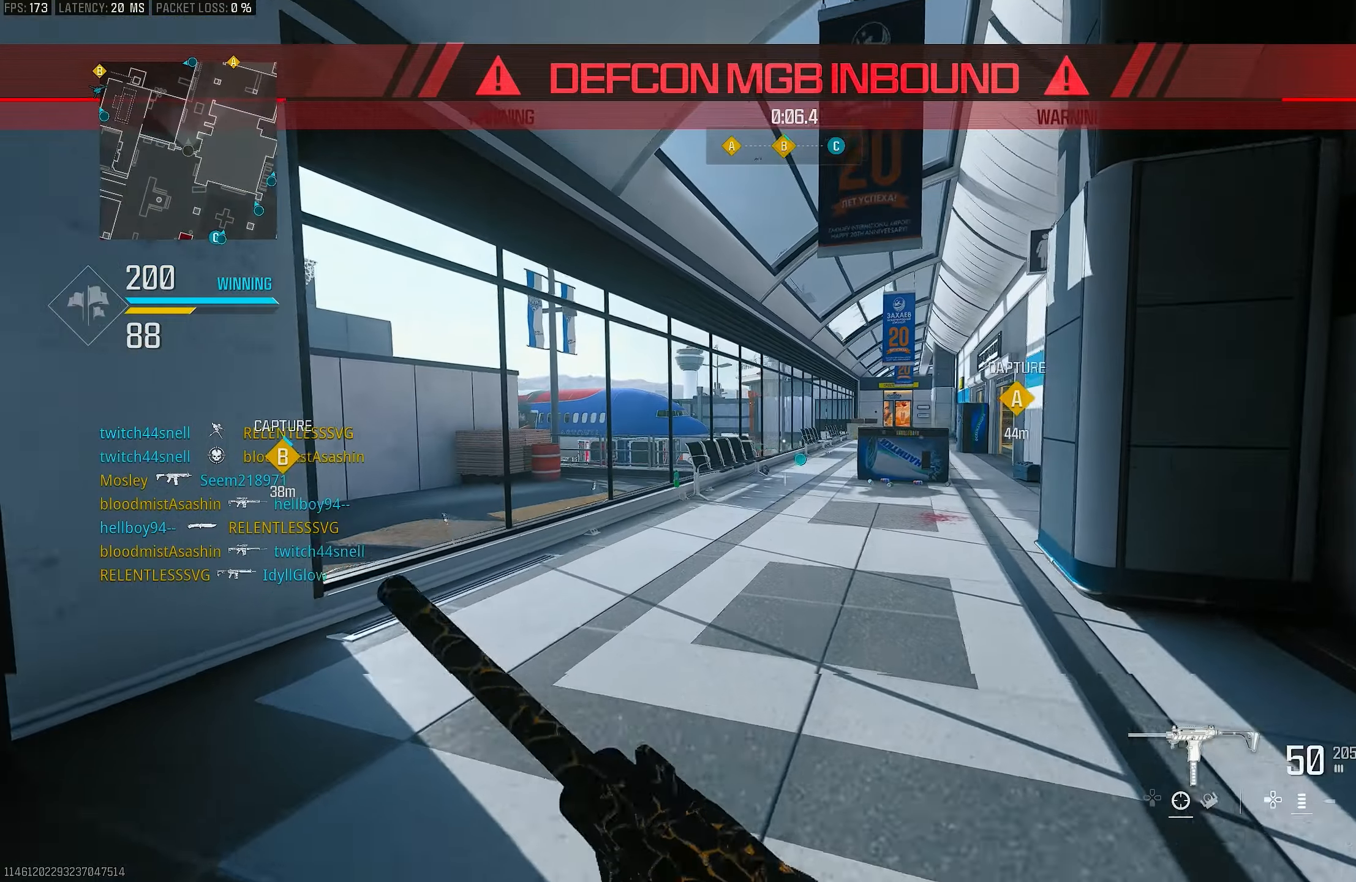
{"buttons": [], "left_stick": "up", "right_stick": "center", "events": [[17, "right_stick", "center"], [183, "L3", "up"], [183, "right_stick", "right"], [250, "right_stick", "center"]]}
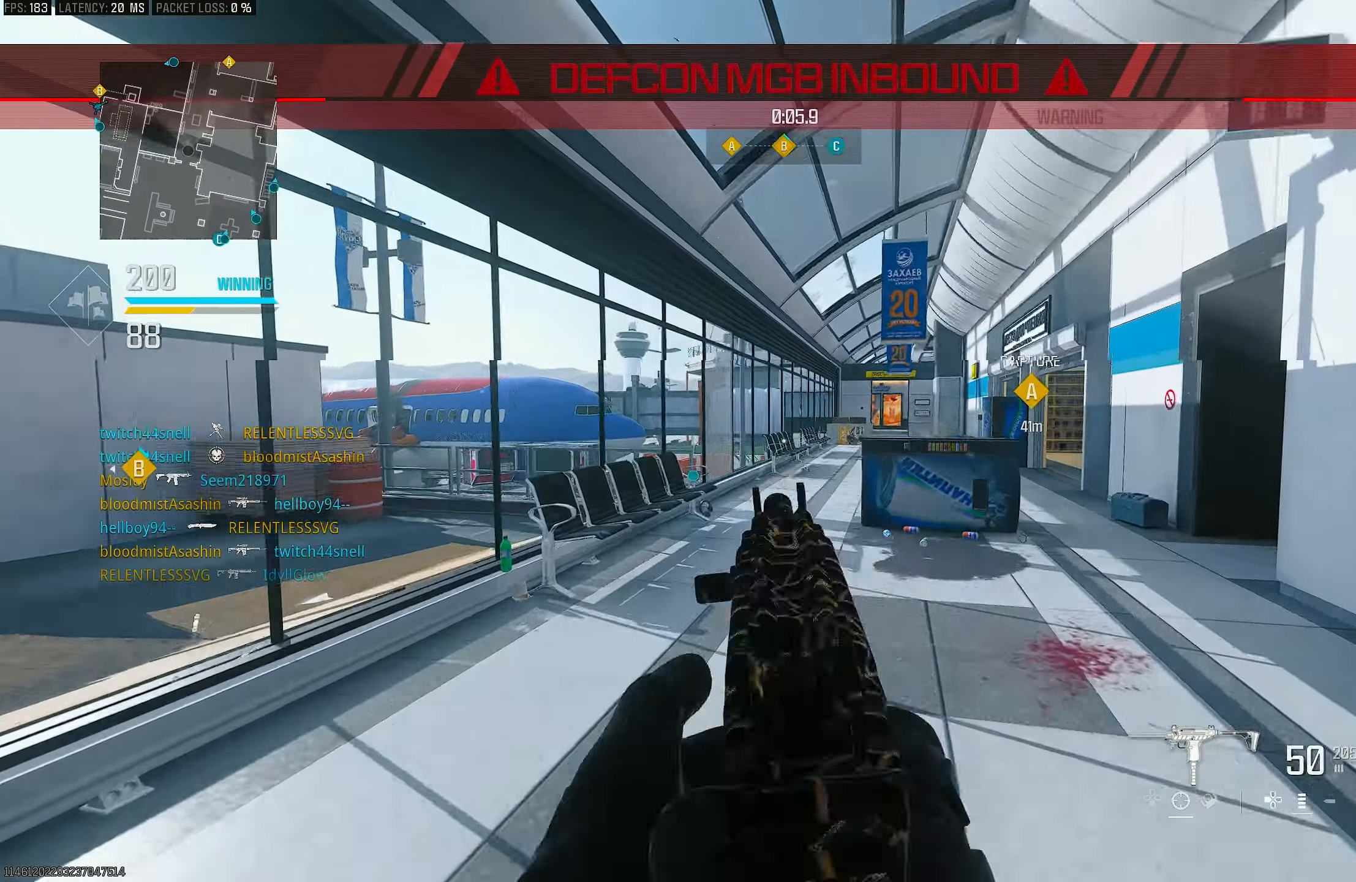
{"buttons": ["L1"], "left_stick": "up-right", "right_stick": "center", "events": [[283, "left_stick", "up-right"], [317, "L1", "down"]]}
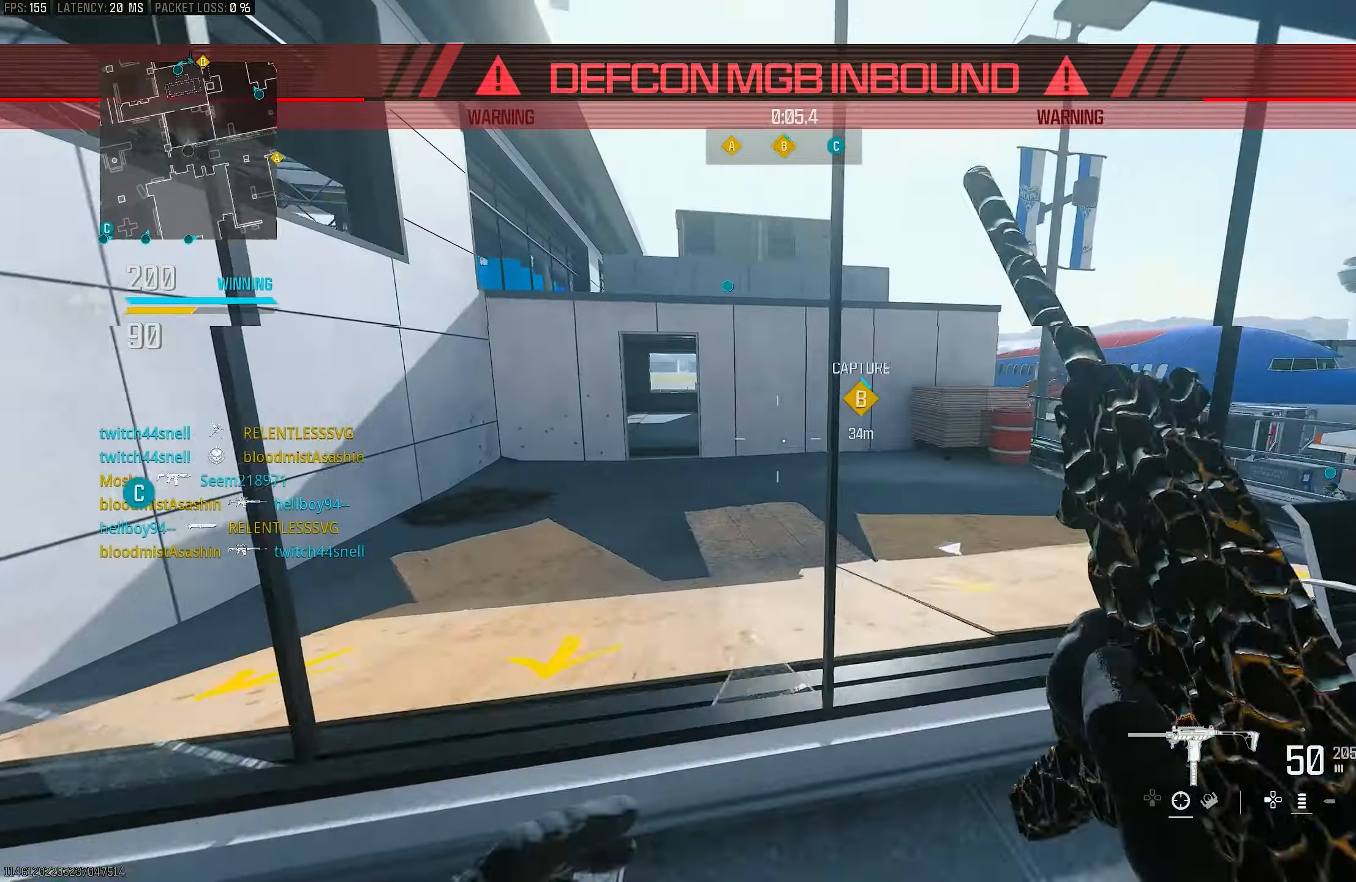
{"buttons": [], "left_stick": "up-left", "right_stick": "center", "events": [[17, "left_stick", "up-left"], [217, "L1", "up"], [217, "right_stick", "left"], [283, "L3", "down"], [450, "L3", "up"], [450, "right_stick", "center"]]}
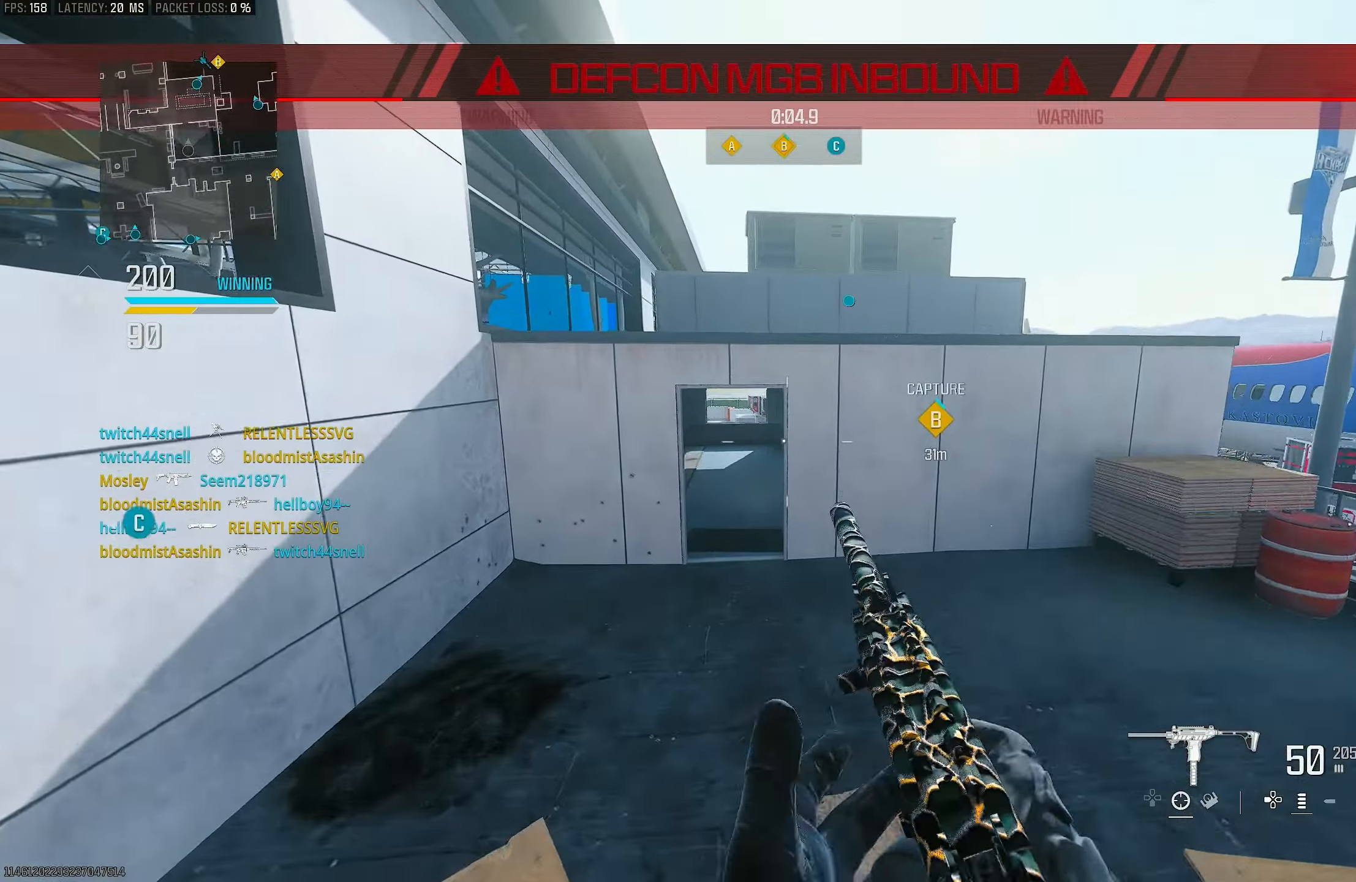
{"buttons": [], "left_stick": "up", "right_stick": "center", "events": [[83, "L3", "down"], [283, "CROSS", "down"], [317, "L3", "up"], [417, "left_stick", "up"], [450, "CROSS", "up"]]}
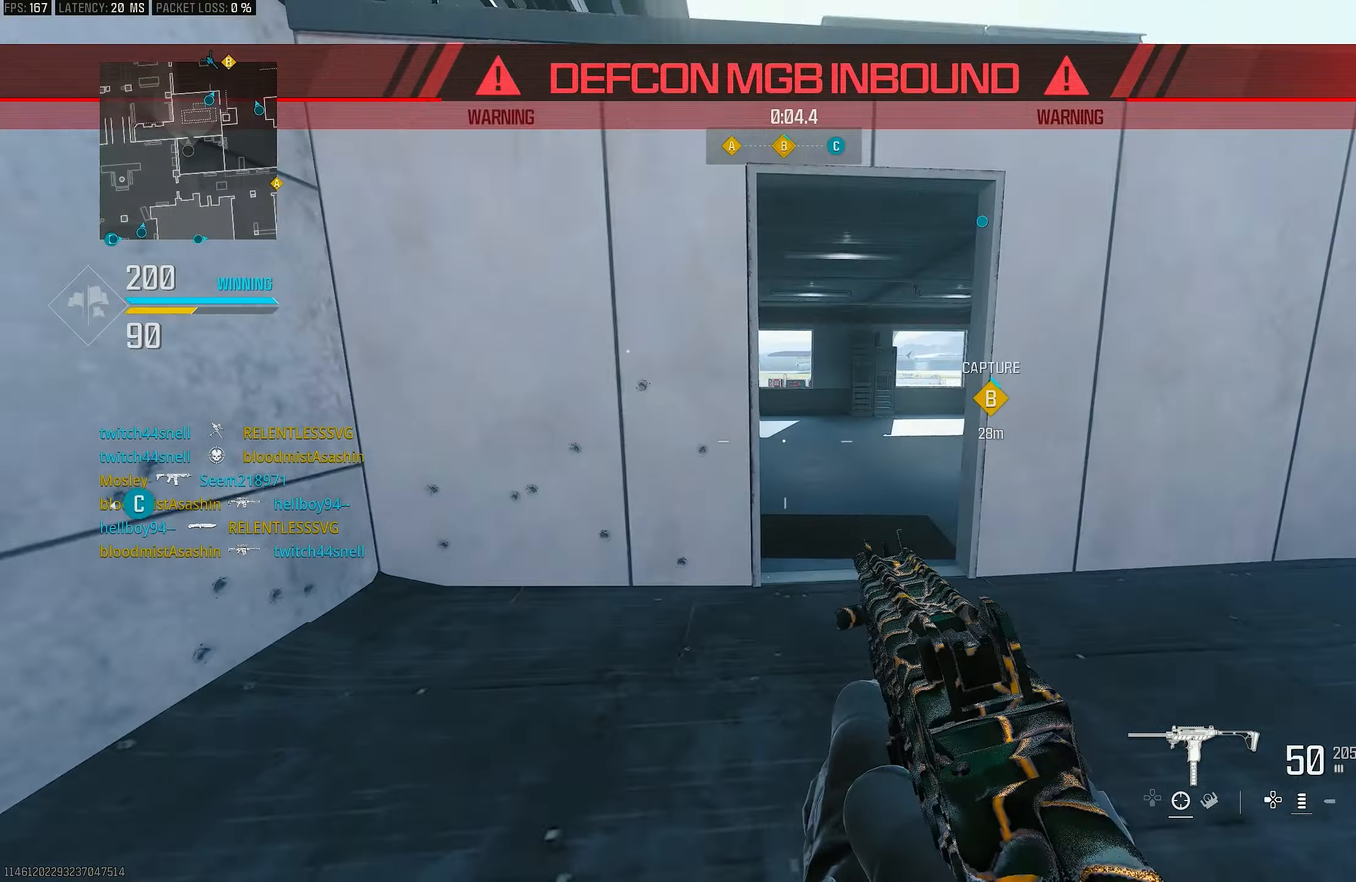
{"buttons": [], "left_stick": "up-right", "right_stick": "center", "events": [[117, "R3", "down"], [217, "left_stick", "up-right"], [350, "R3", "up"]]}
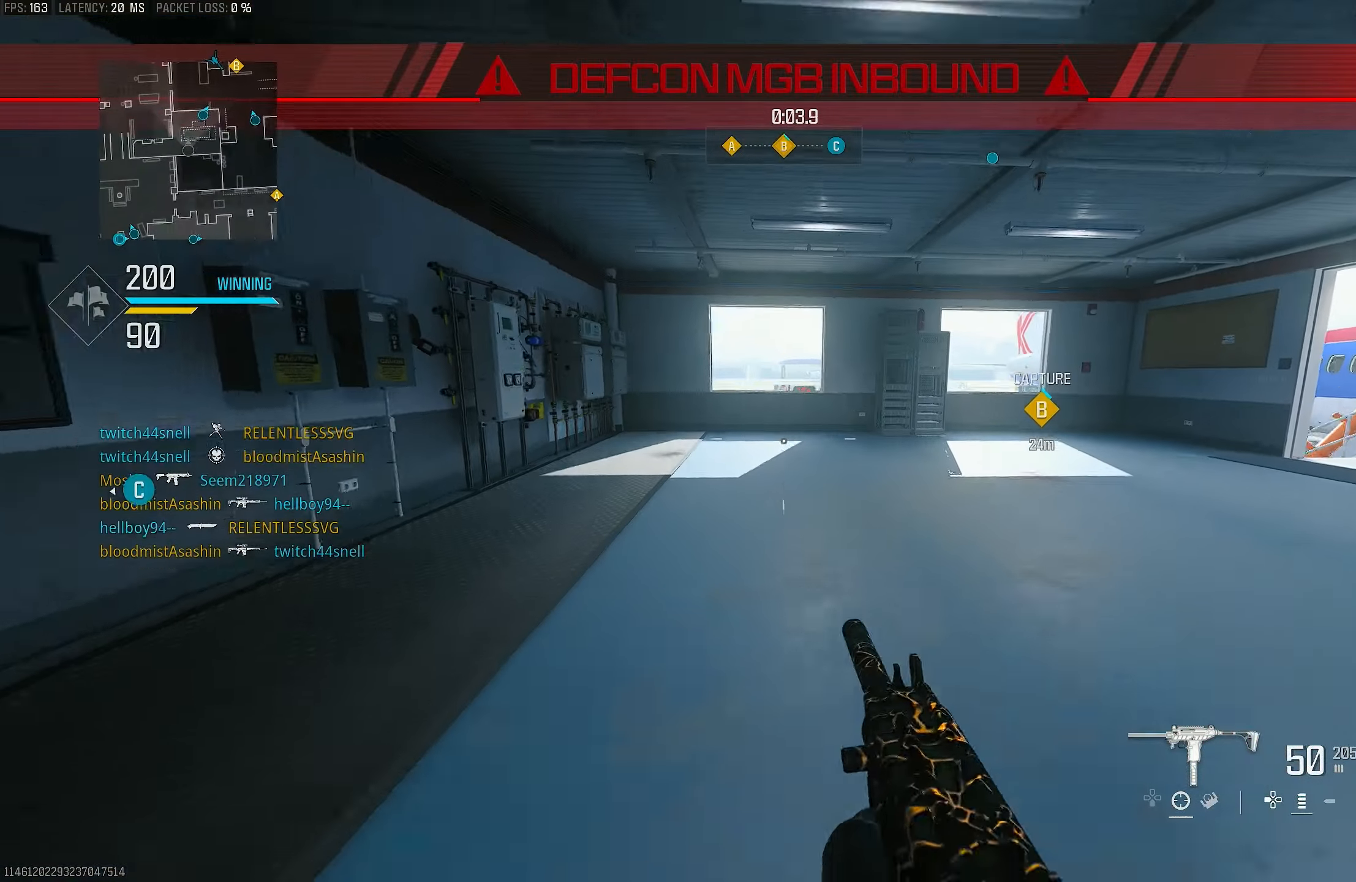
{"buttons": [], "left_stick": "up-right", "right_stick": "center", "events": [[83, "R3", "down"], [117, "CROSS", "down"], [183, "R3", "up"], [317, "CROSS", "up"]]}
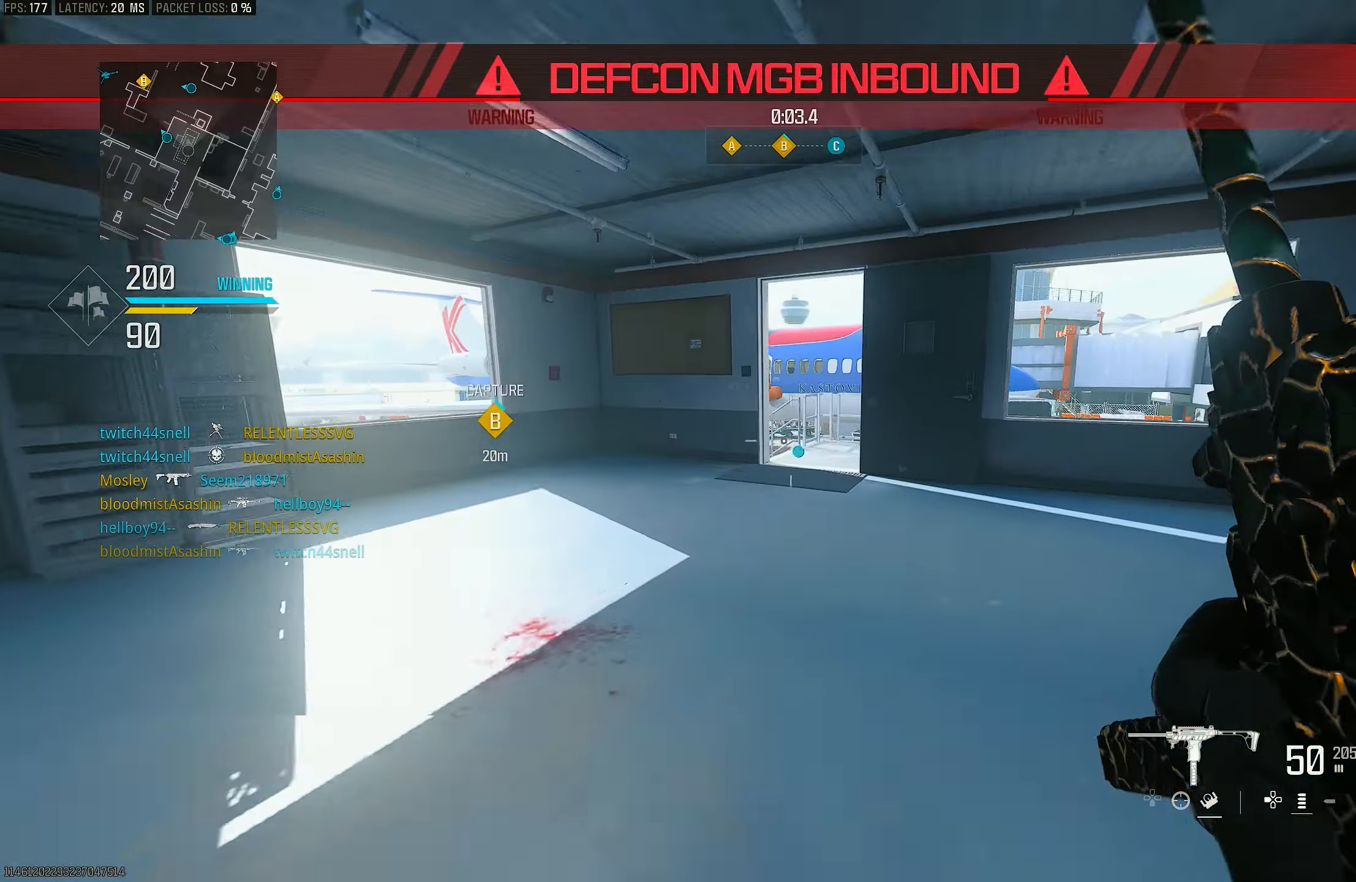
{"buttons": [], "left_stick": "up-right", "right_stick": "center", "events": [[17, "right_stick", "right"], [50, "L3", "down"], [50, "left_stick", "up"], [150, "L3", "up"], [250, "right_stick", "center"], [350, "R3", "down"], [483, "R3", "up"], [483, "left_stick", "up-right"]]}
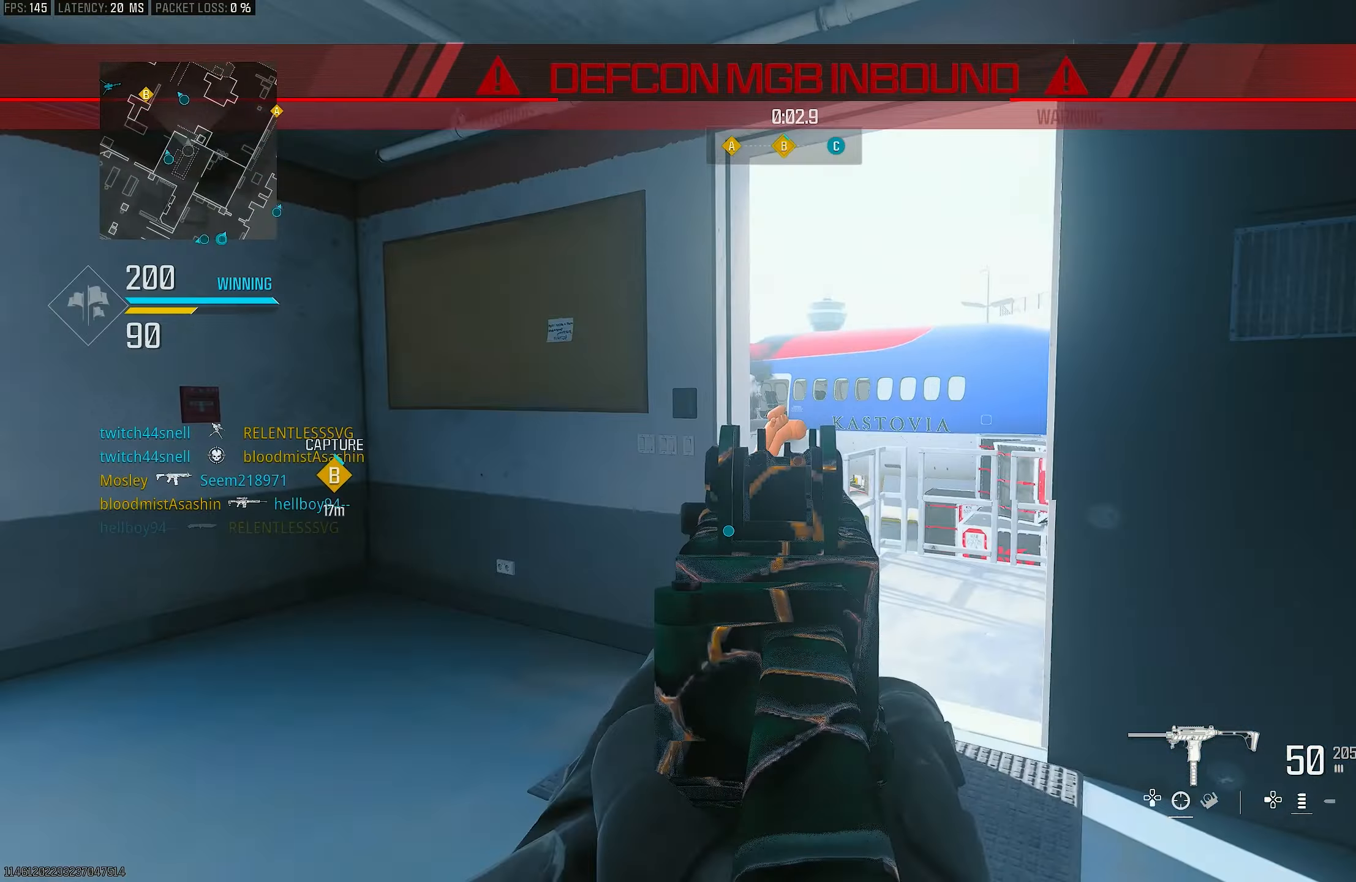
{"buttons": ["L1"], "left_stick": "up-right", "right_stick": "left", "events": [[50, "CROSS", "down"], [50, "L1", "down"], [217, "CROSS", "up"], [217, "right_stick", "up"], [350, "right_stick", "center"], [483, "right_stick", "left"]]}
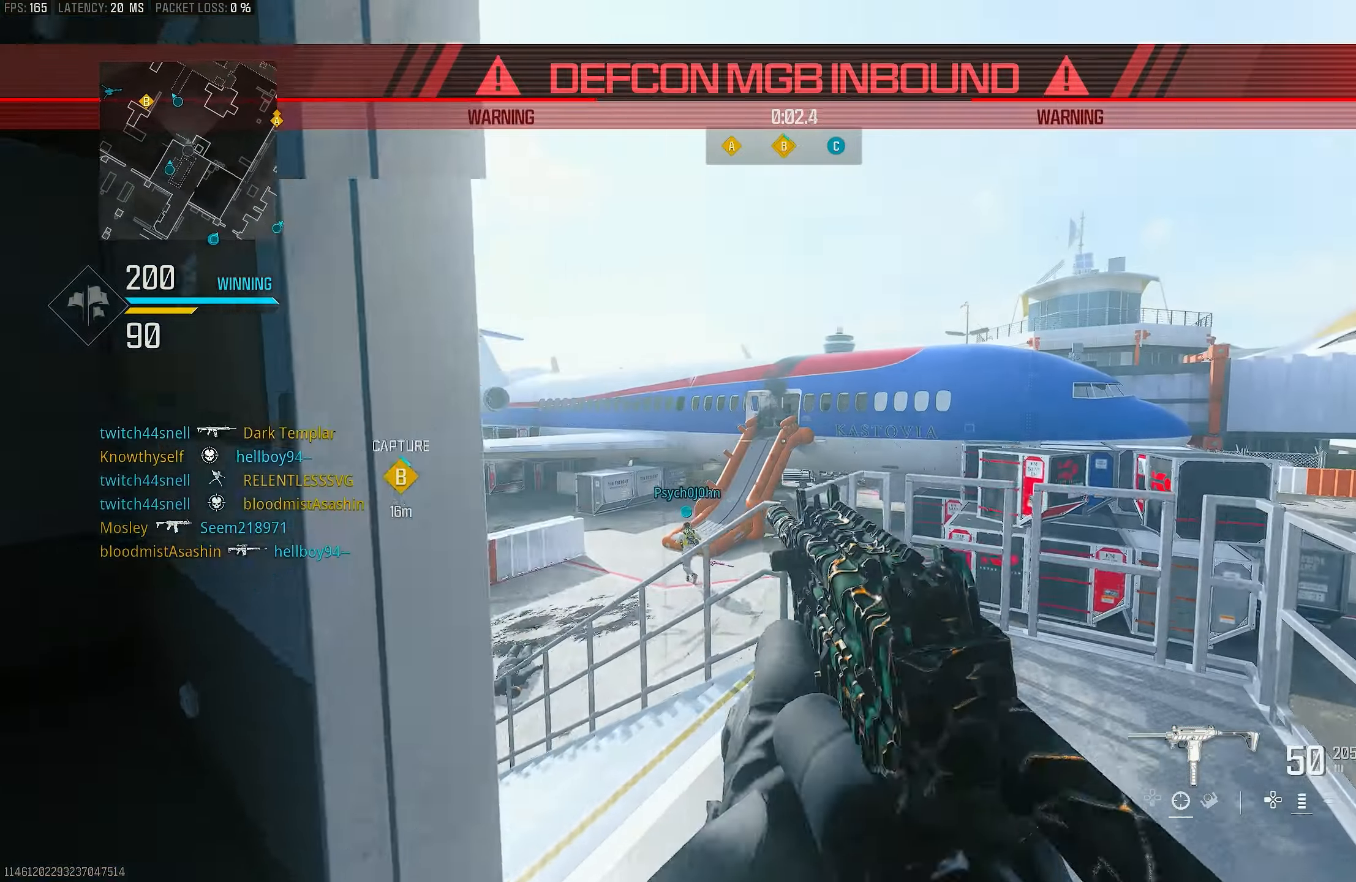
{"buttons": [], "left_stick": "up-right", "right_stick": "center", "events": [[50, "L1", "up"], [117, "L3", "down"], [117, "right_stick", "center"], [183, "L3", "up"]]}
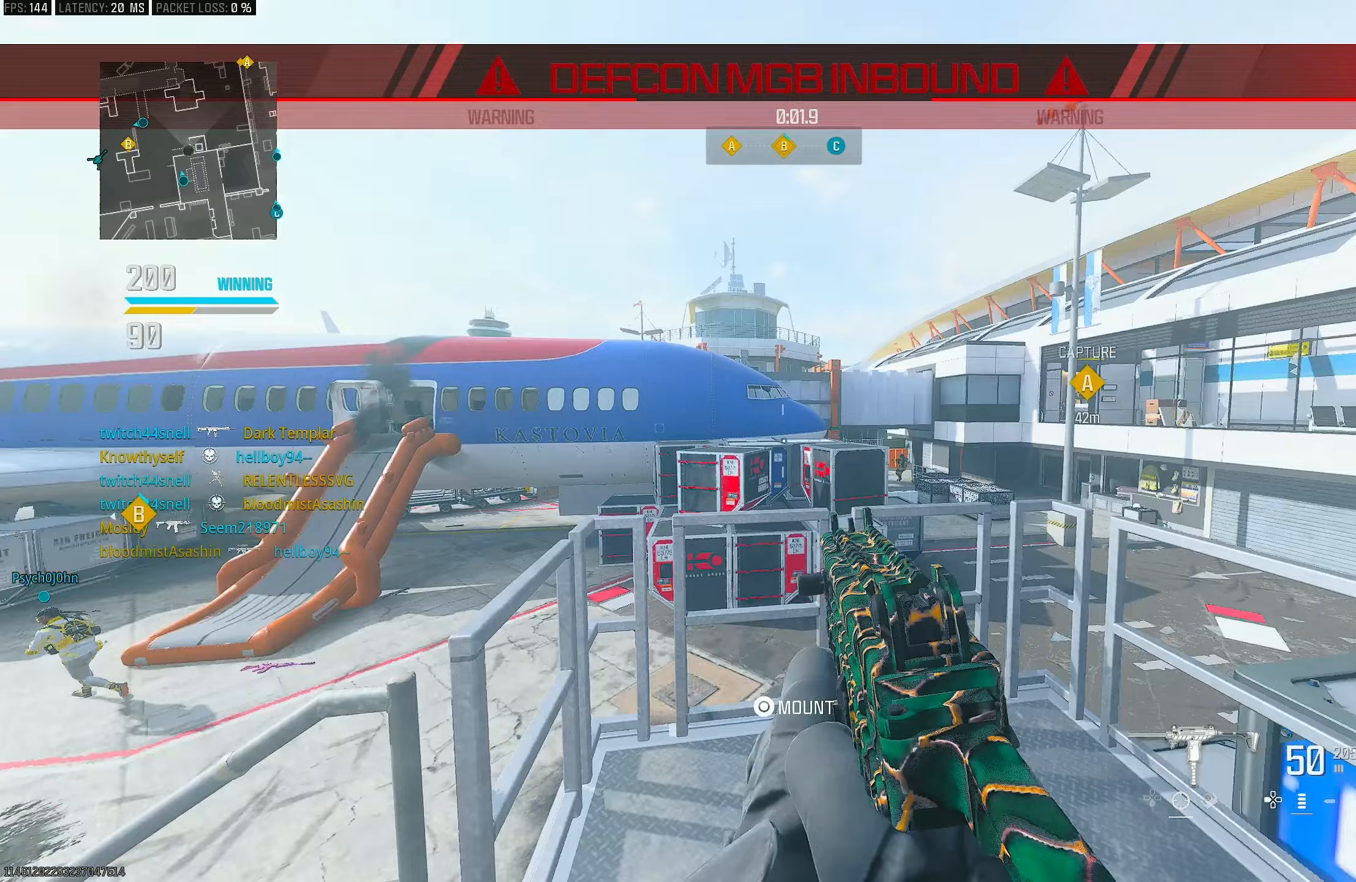
{"buttons": [], "left_stick": "left", "right_stick": "right", "events": [[83, "L1", "down"], [183, "left_stick", "up-left"], [317, "L1", "up"], [317, "left_stick", "left"], [317, "right_stick", "right"]]}
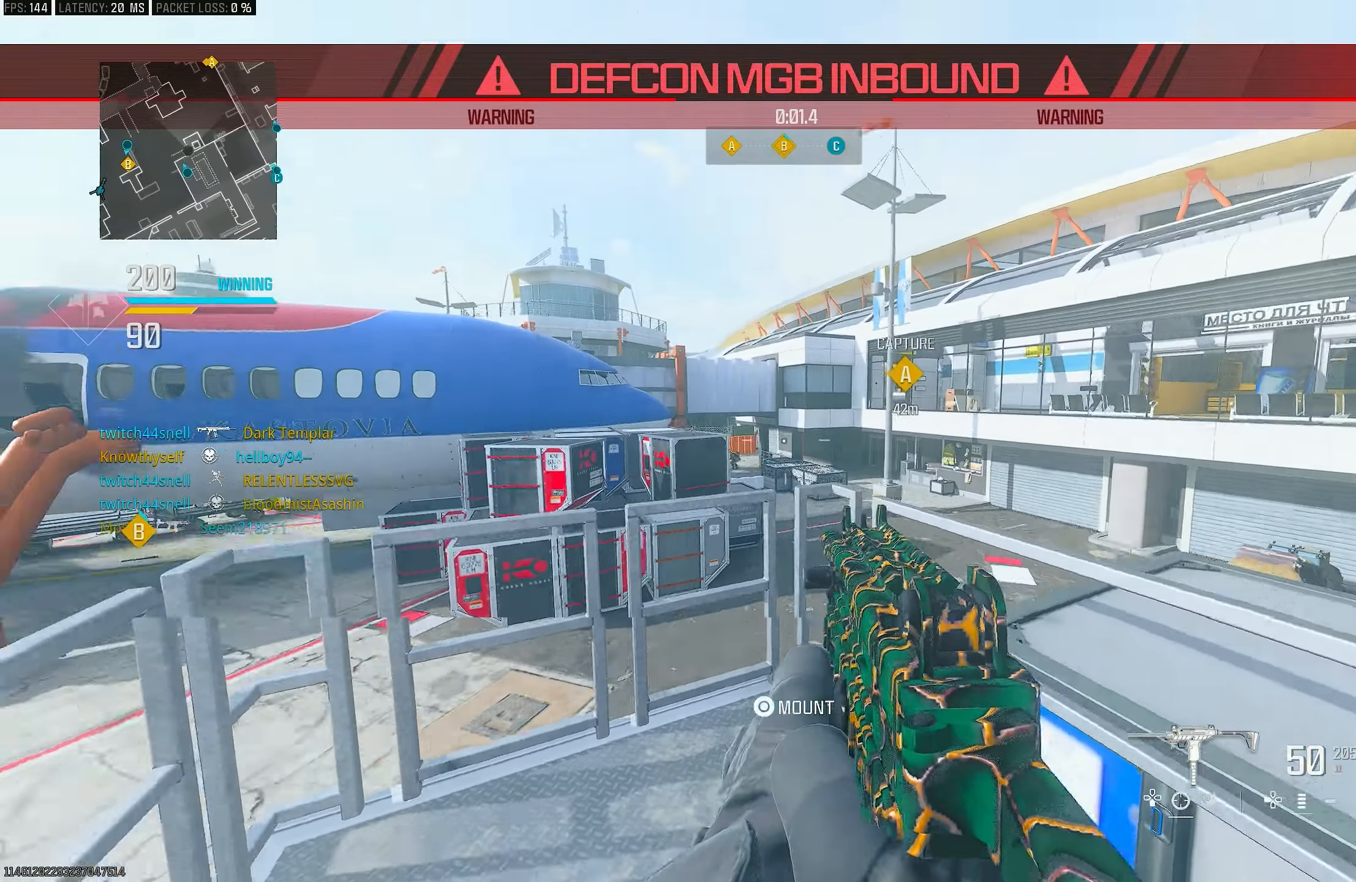
{"buttons": ["L1"], "left_stick": "right", "right_stick": "down", "events": [[50, "right_stick", "center"], [83, "left_stick", "up"], [183, "left_stick", "up-right"], [350, "left_stick", "right"], [483, "L1", "down"], [483, "right_stick", "down"]]}
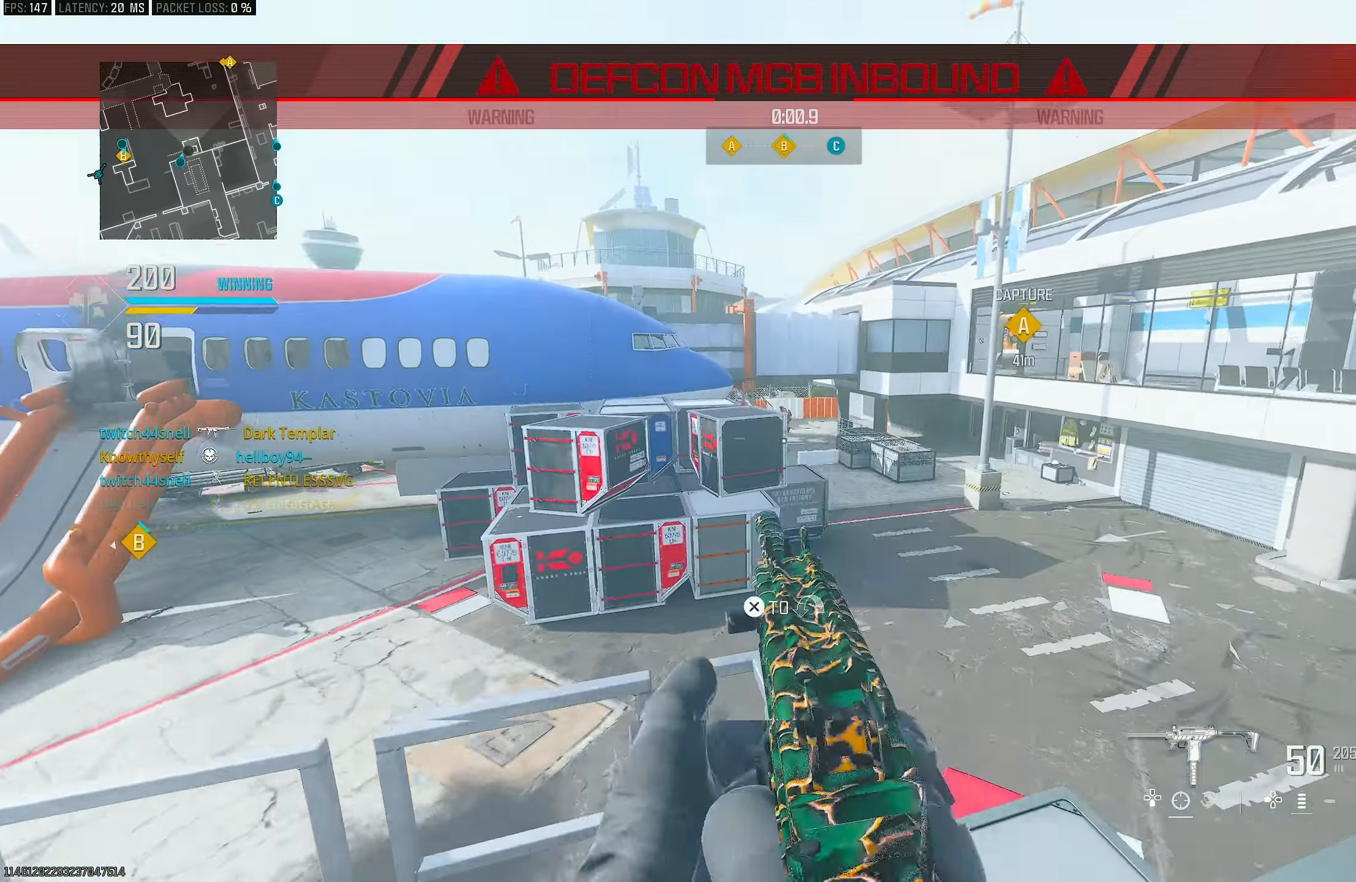
{"buttons": ["L1"], "left_stick": "right", "right_stick": "center", "events": [[117, "right_stick", "center"], [183, "L1", "up"], [183, "right_stick", "left"], [217, "left_stick", "up"], [283, "CROSS", "down"], [283, "left_stick", "up-right"], [317, "L1", "down"], [317, "right_stick", "down-left"], [450, "CROSS", "up"], [450, "left_stick", "right"], [483, "right_stick", "center"]]}
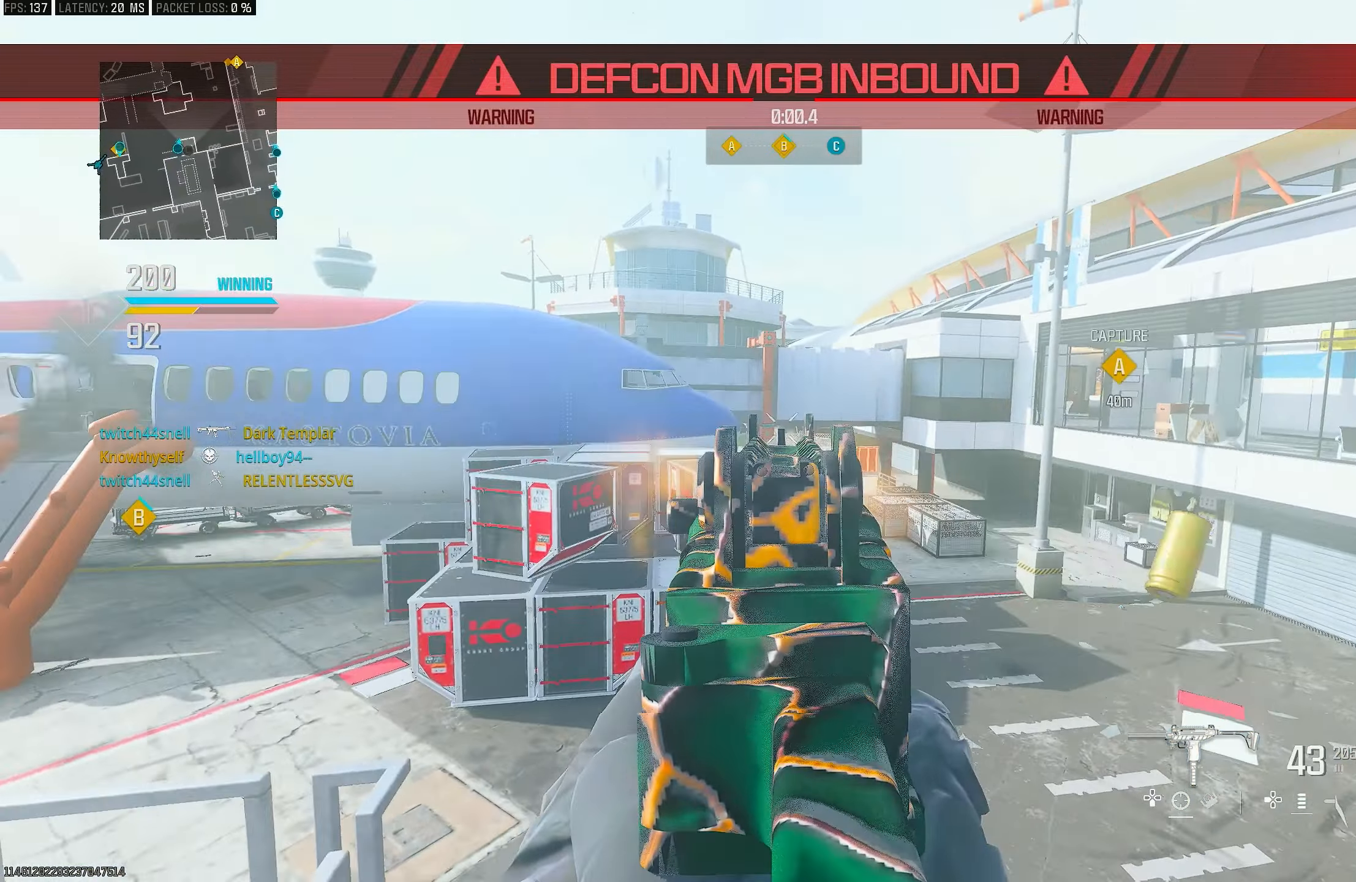
{"buttons": ["L1", "R1"], "left_stick": "left", "right_stick": "center", "events": [[83, "R1", "down"], [150, "right_stick", "up-left"], [283, "right_stick", "center"], [383, "left_stick", "left"]]}
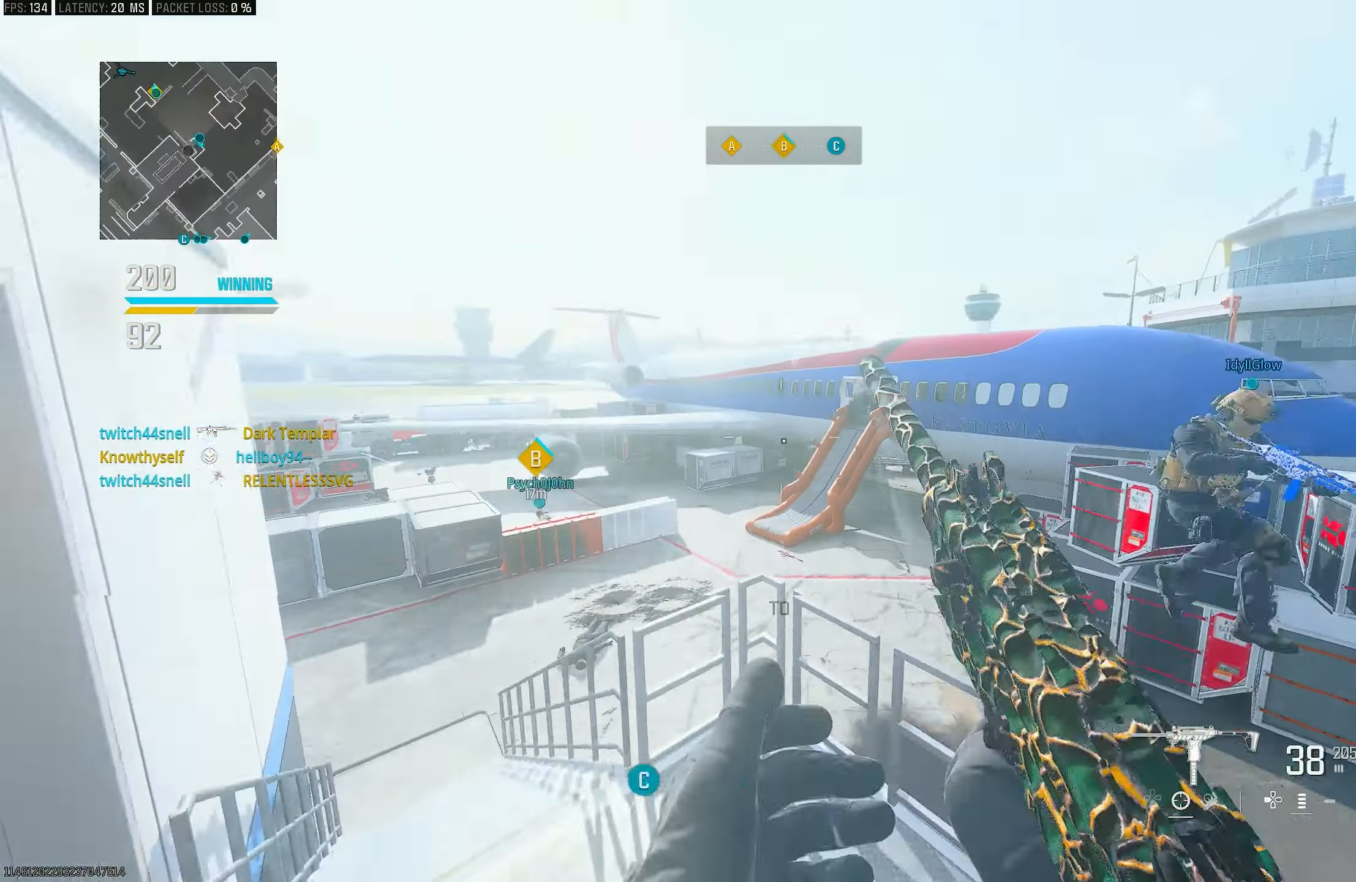
{"buttons": ["CROSS", "L3"], "left_stick": "up-left", "right_stick": "center", "events": [[117, "right_stick", "left"], [150, "L1", "up"], [250, "R1", "up"], [350, "left_stick", "up-left"], [383, "CROSS", "down"], [383, "L3", "down"], [450, "right_stick", "center"]]}
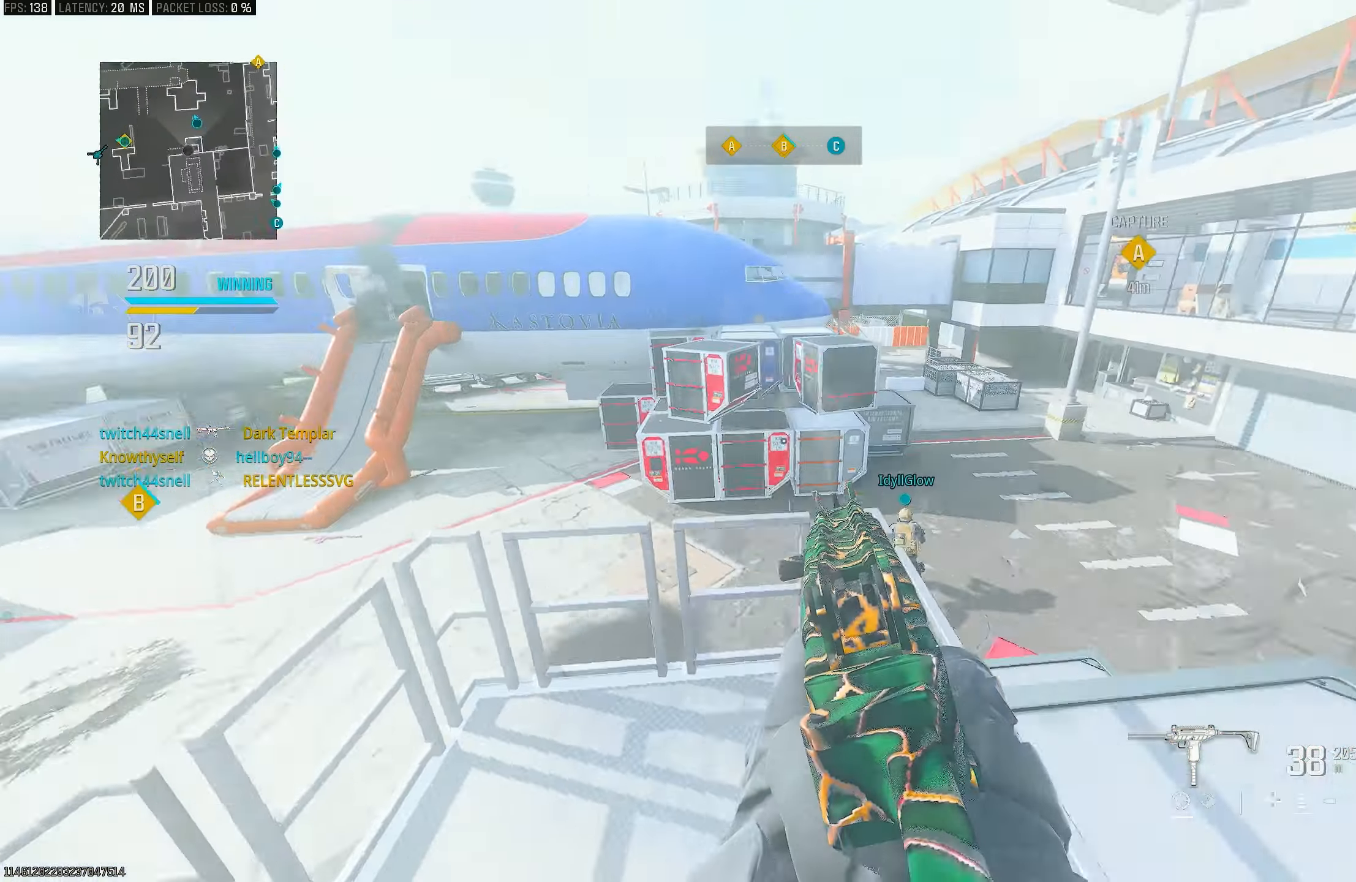
{"buttons": [], "left_stick": "down-right", "right_stick": "right", "events": [[50, "L3", "up"], [83, "CROSS", "up"], [83, "left_stick", "down-left"], [83, "right_stick", "right"], [150, "right_stick", "down-right"], [317, "left_stick", "down"], [350, "right_stick", "right"], [483, "left_stick", "down-right"]]}
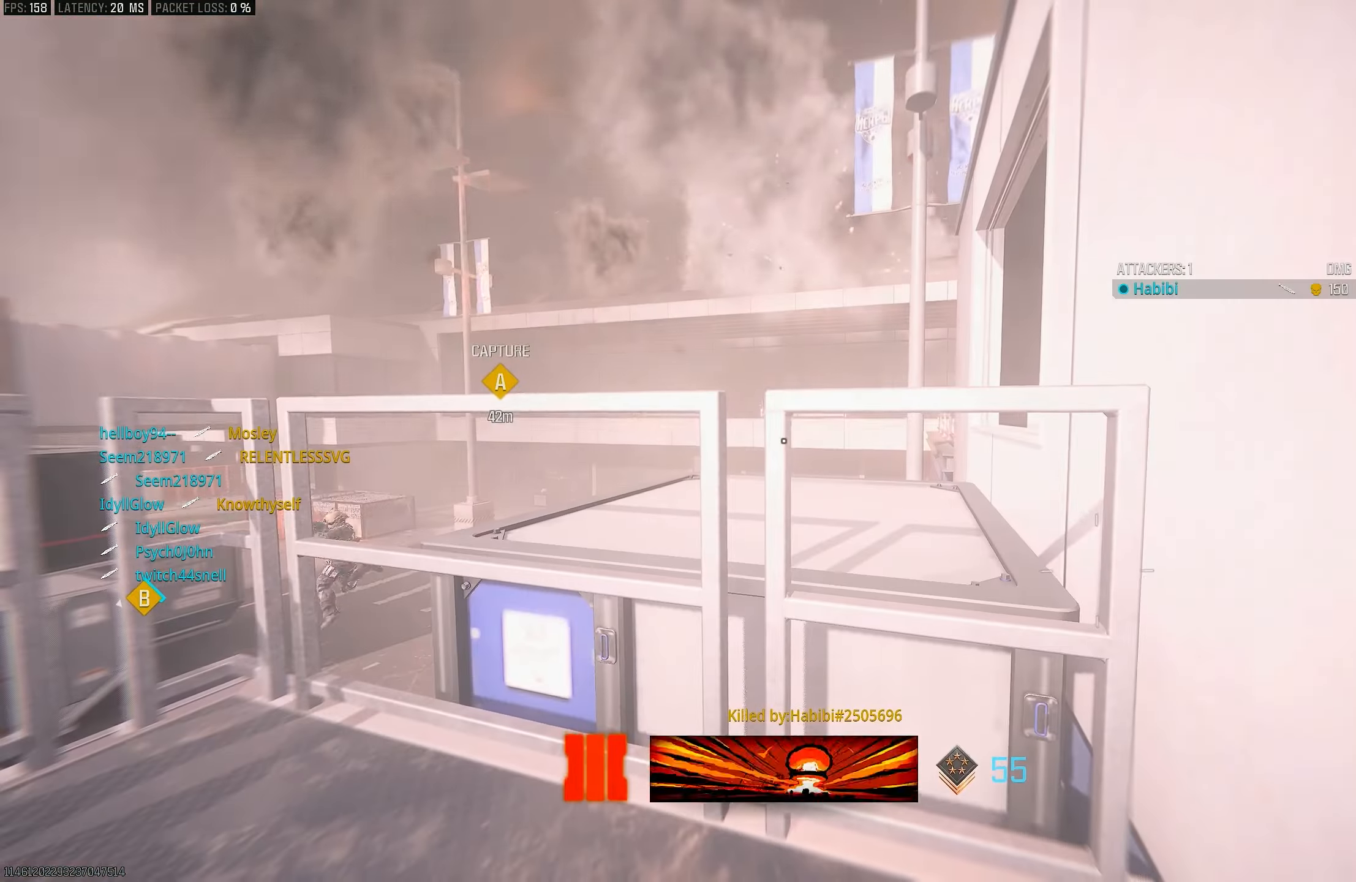
{"buttons": [], "left_stick": "up-right", "right_stick": "center", "events": [[83, "right_stick", "up-right"], [150, "left_stick", "up-right"], [250, "L3", "down"], [250, "left_stick", "up"], [283, "right_stick", "left"], [350, "L3", "up"], [383, "left_stick", "up-right"], [383, "right_stick", "center"]]}
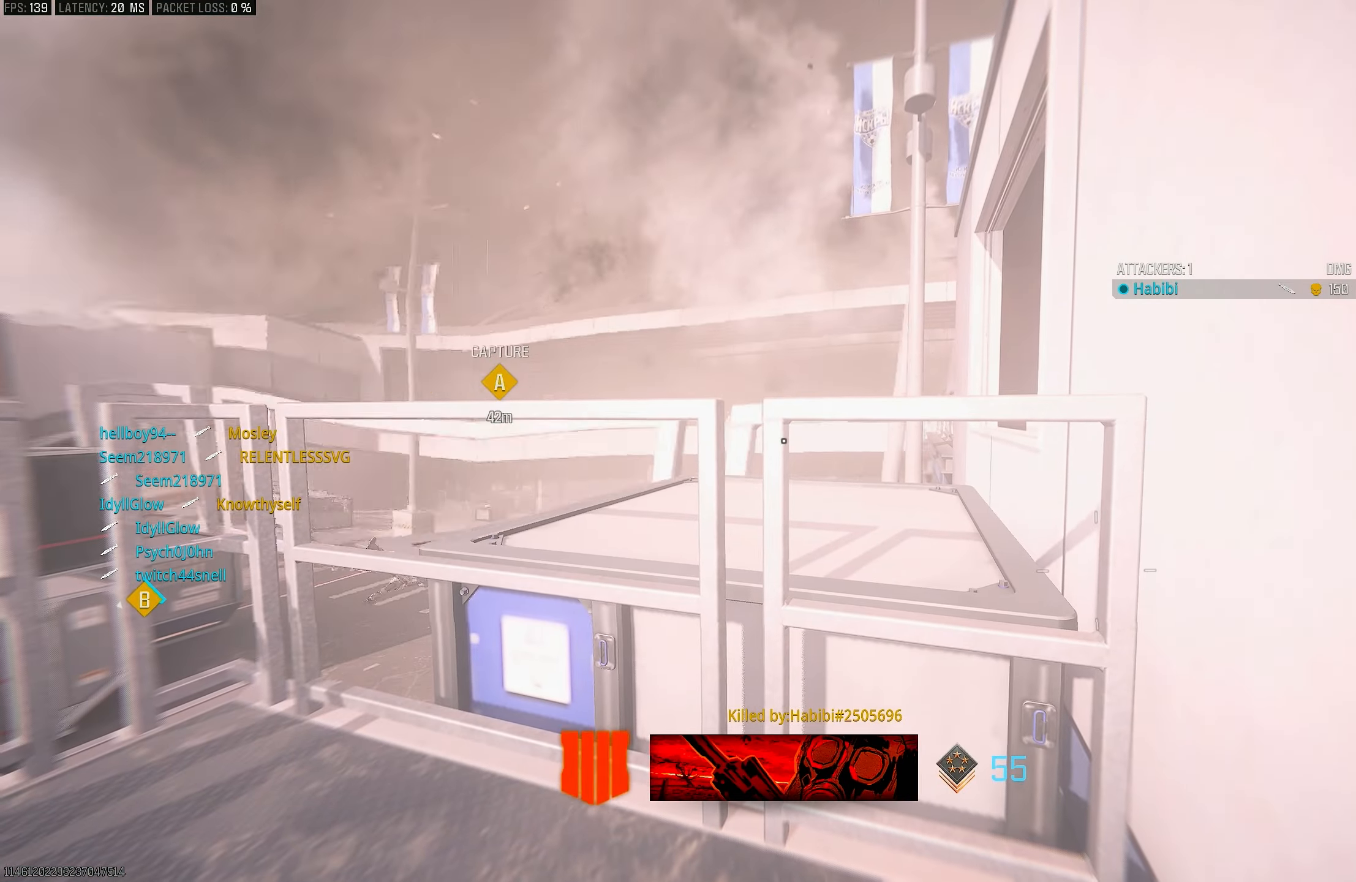
{"buttons": [], "left_stick": "center", "right_stick": "center", "events": [[50, "left_stick", "right"], [317, "left_stick", "center"], [383, "left_stick", "up"], [450, "left_stick", "center"]]}
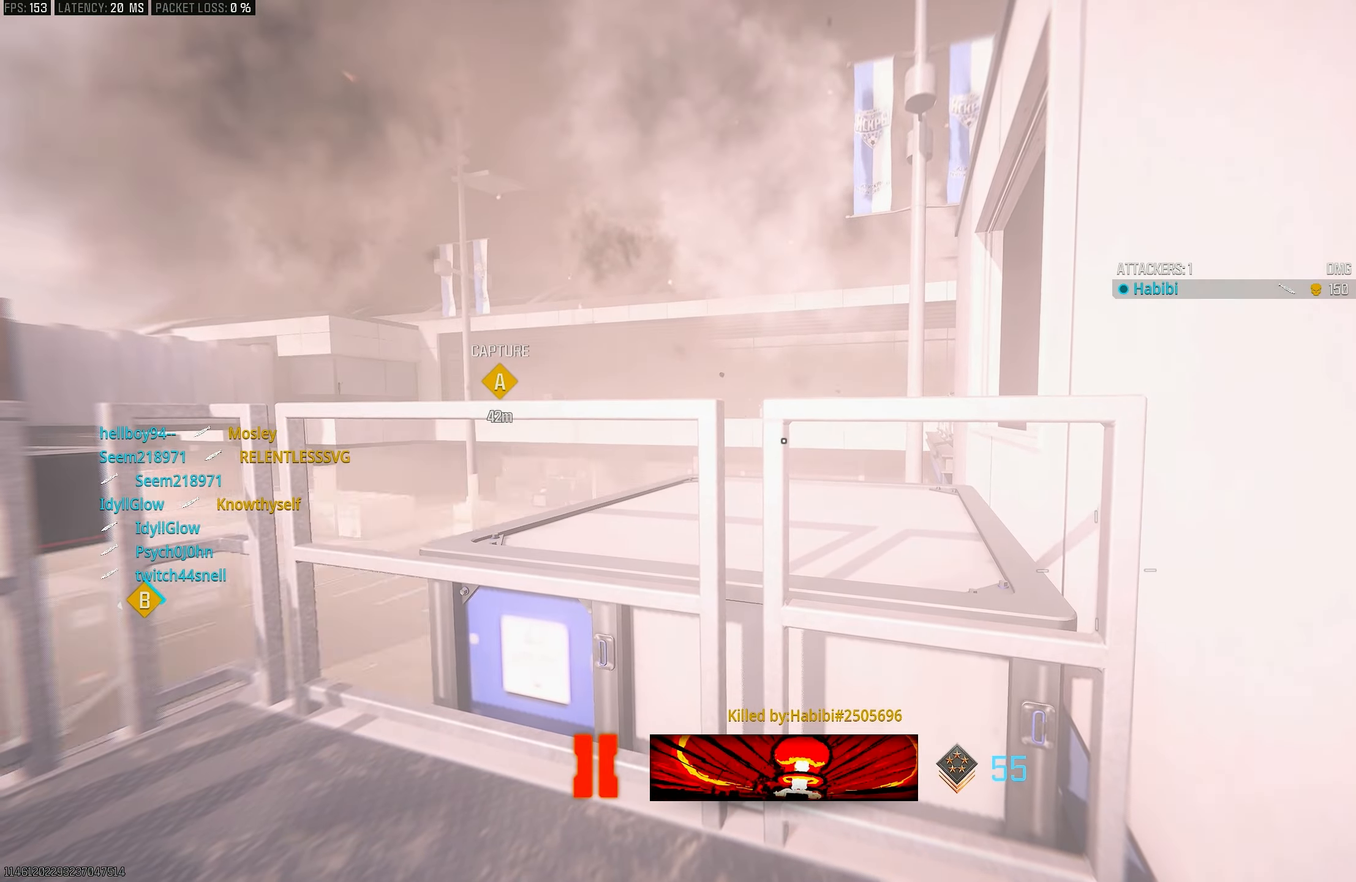
{"buttons": [], "left_stick": "center", "right_stick": "center", "events": []}
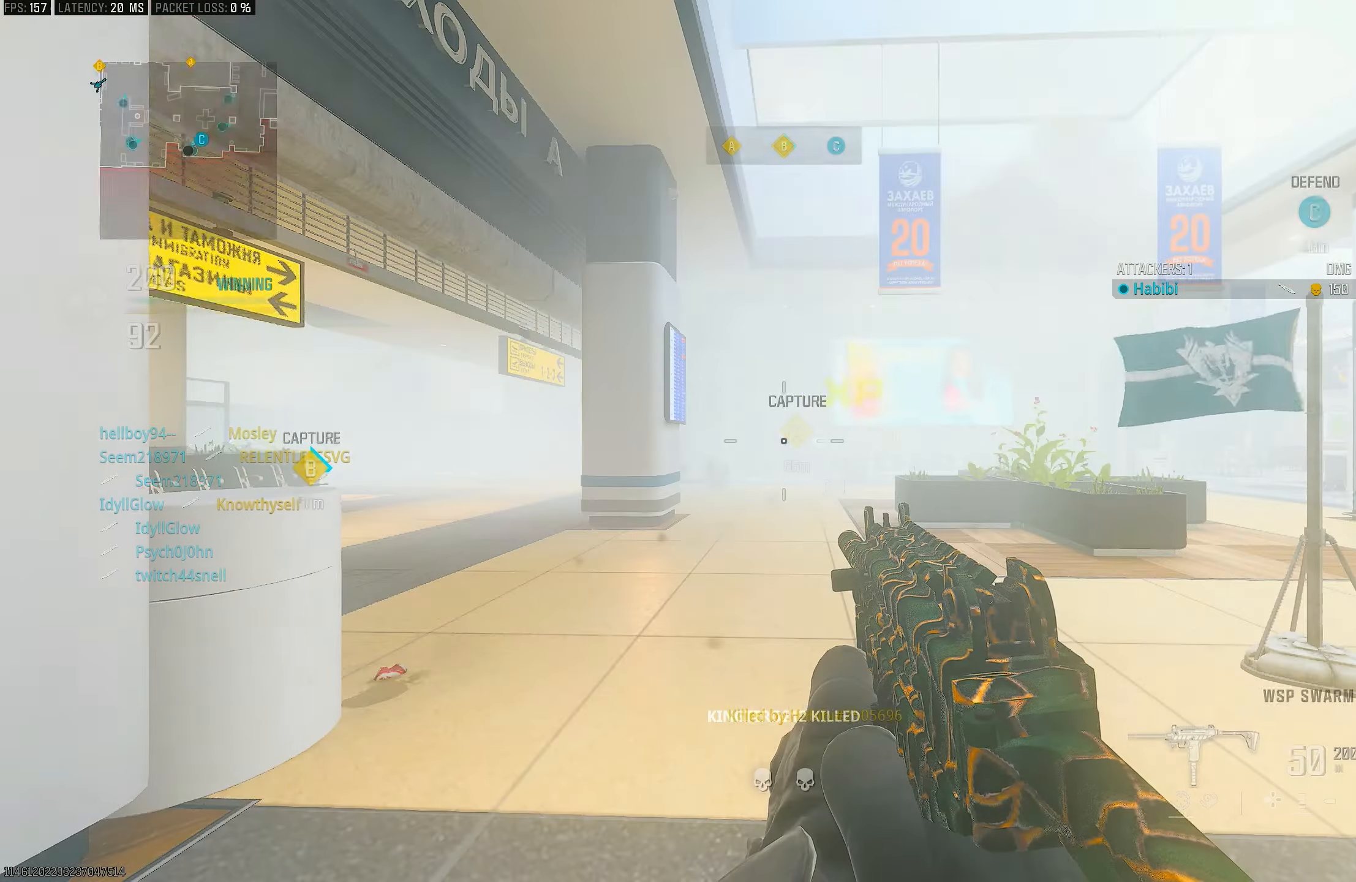
{"buttons": [], "left_stick": "center", "right_stick": "center", "events": []}
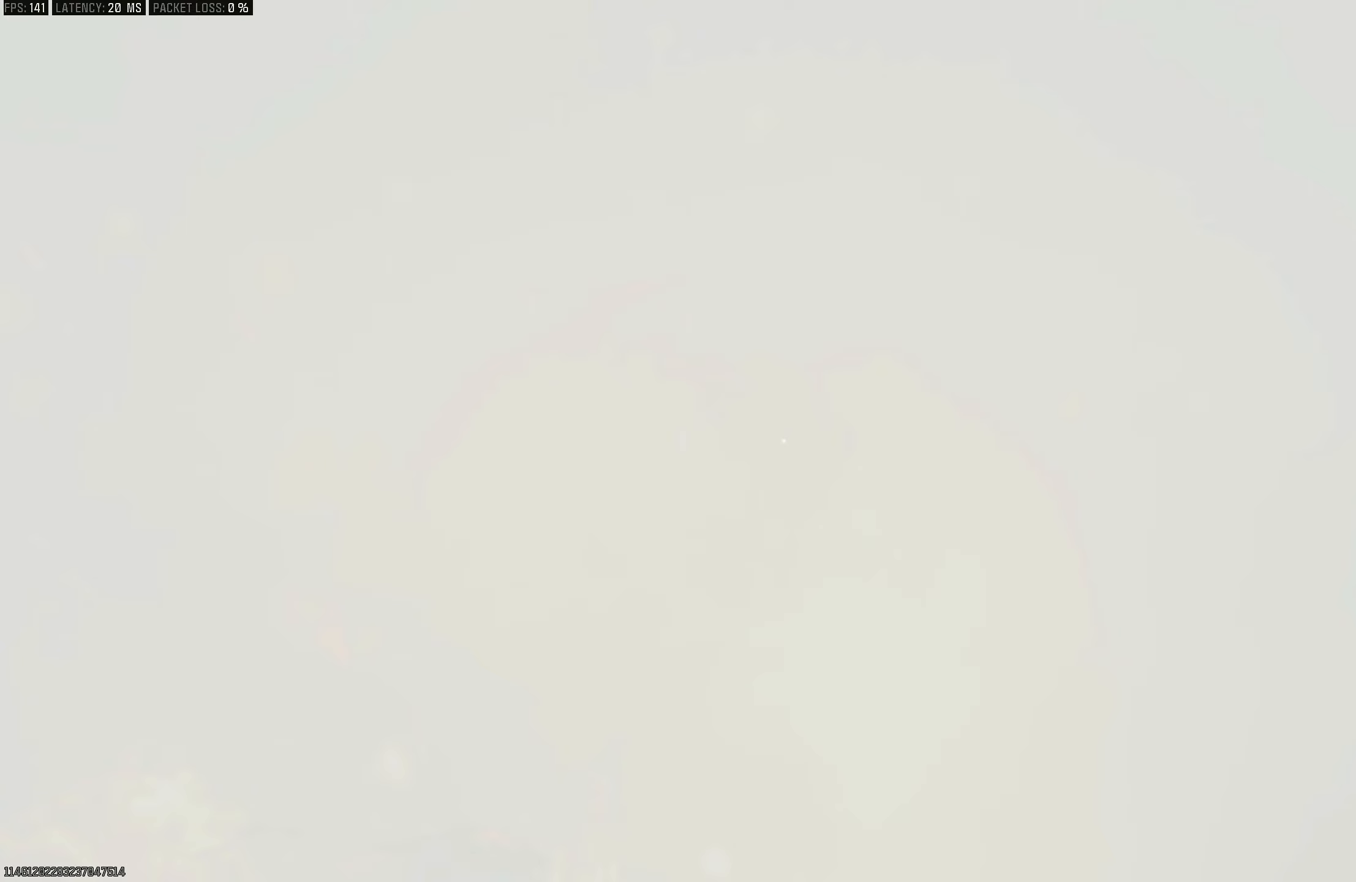
{"buttons": [], "left_stick": "center", "right_stick": "center", "events": []}
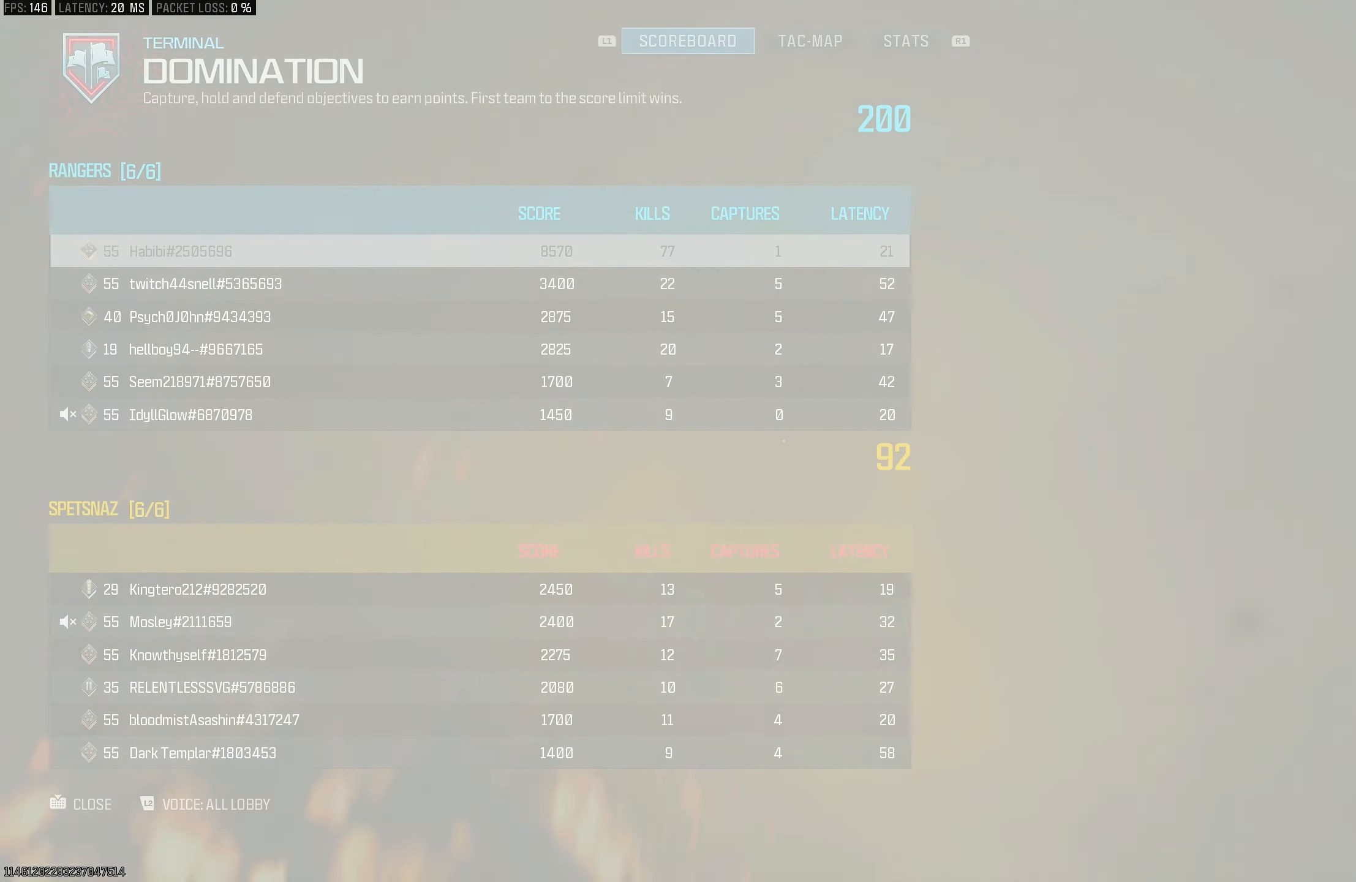
{"buttons": [], "left_stick": "center", "right_stick": "center", "events": [[183, "TOUCHPAD", "down"], [317, "TOUCHPAD", "up"]]}